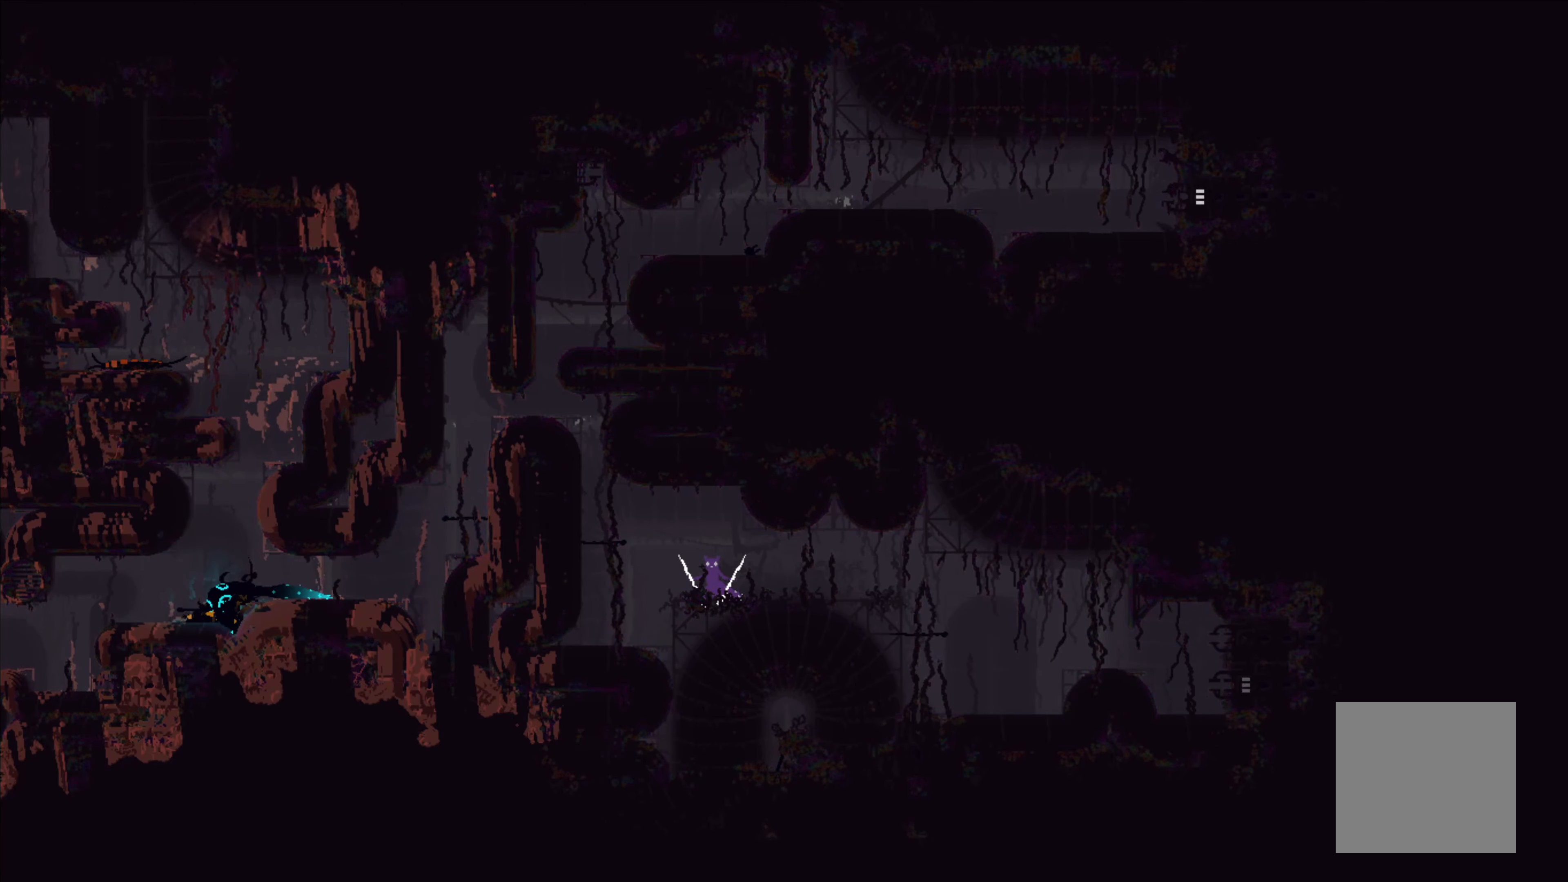
Gameplay with a controller (Xbox layout); each line is a JSON object with the inputs held at the frame after it. "events" lists button and stick changes between this image and that frame as [ms after this image, input, new state], when the widget could be followed in between. Not read: right_stick.
{"buttons": ["A"], "left_stick": "up-left", "events": [[300, "left_stick", "up-left"], [466, "A", "down"]]}
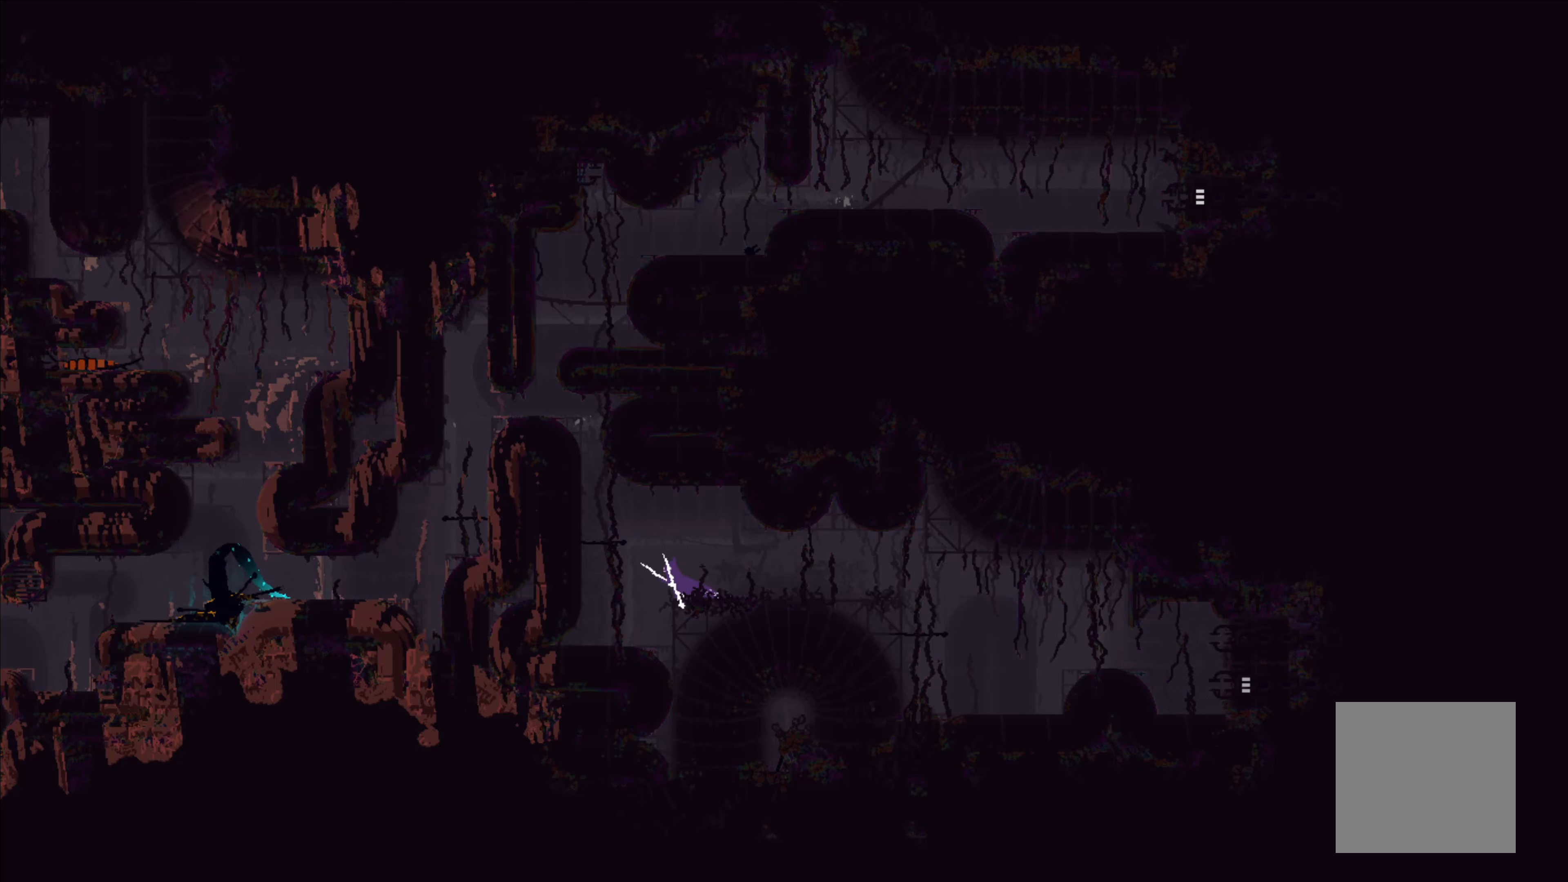
{"buttons": [], "left_stick": "up", "events": [[250, "A", "up"], [250, "left_stick", "up"]]}
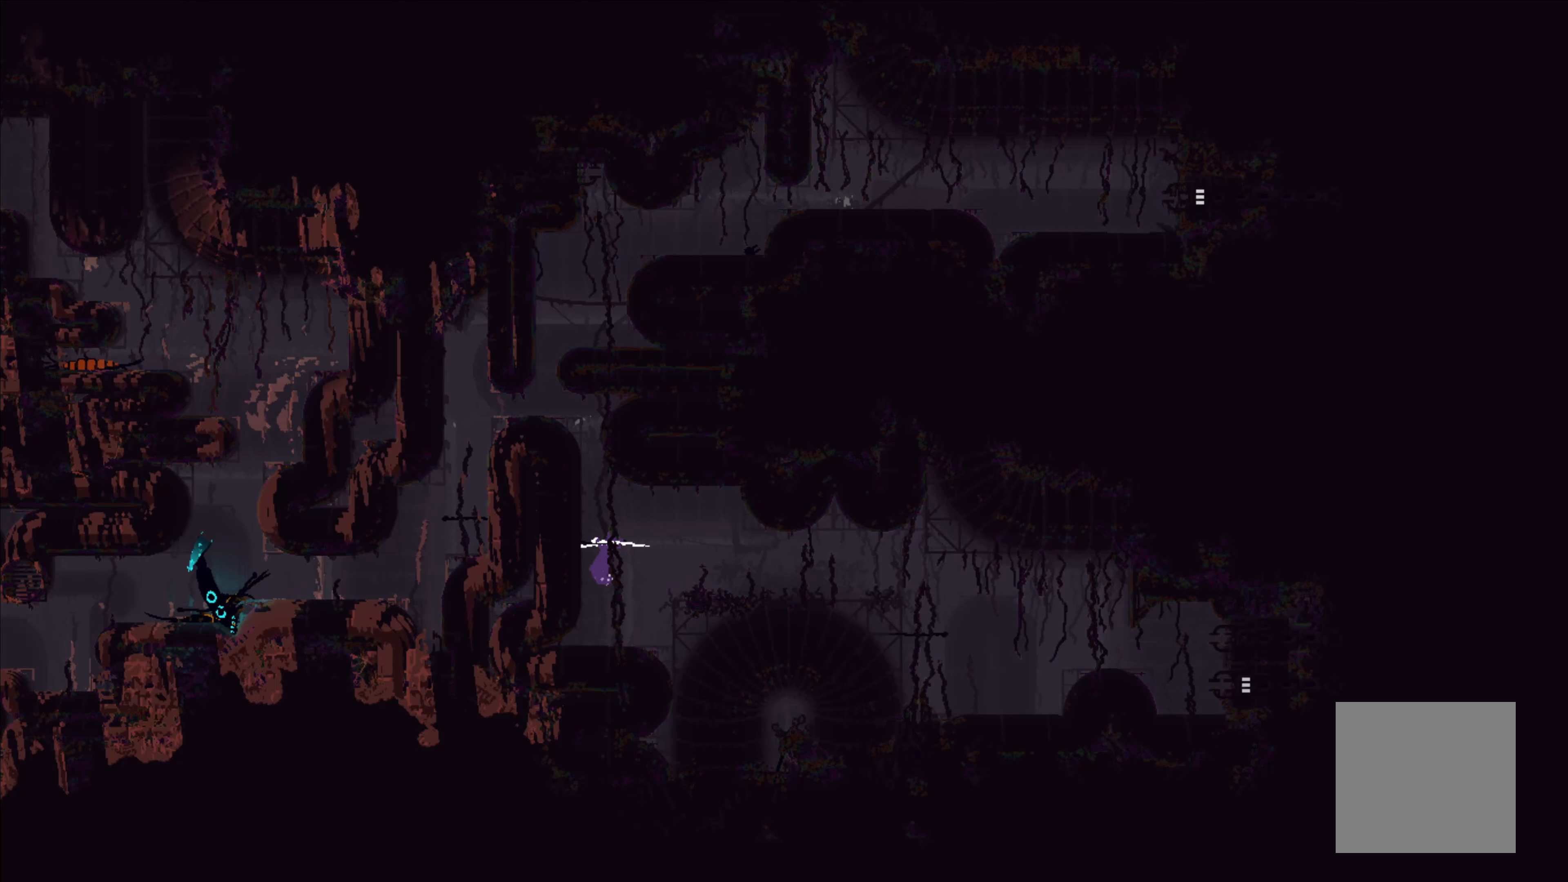
{"buttons": [], "left_stick": "up", "events": [[16, "left_stick", "center"], [116, "left_stick", "up"]]}
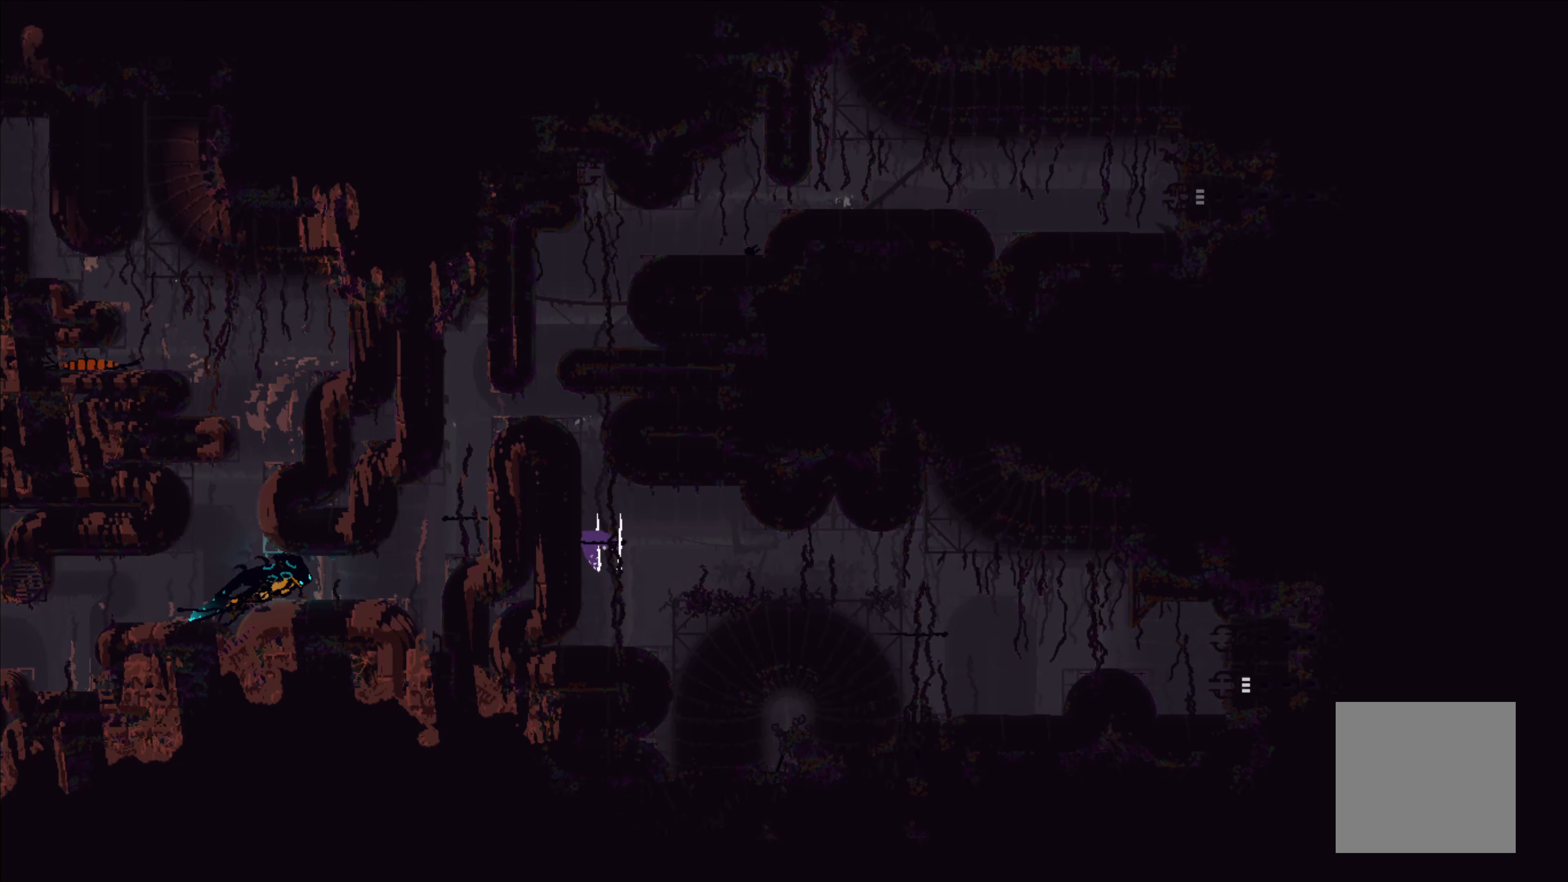
{"buttons": [], "left_stick": "center", "events": [[16, "left_stick", "up-left"], [316, "left_stick", "up"], [500, "left_stick", "center"]]}
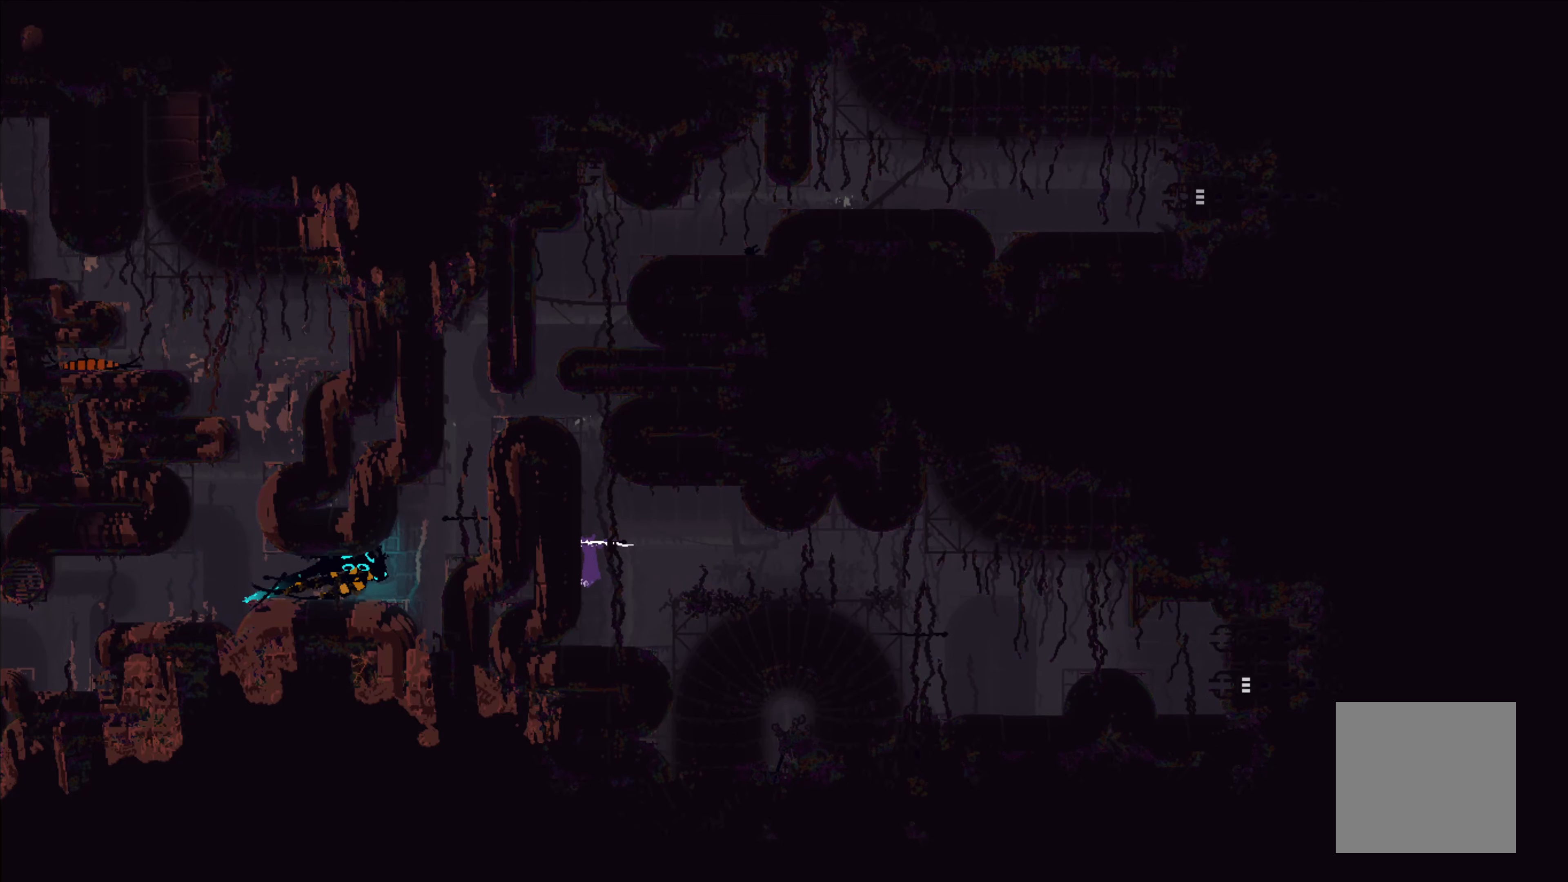
{"buttons": [], "left_stick": "up-left", "events": [[16, "A", "down"], [150, "left_stick", "up"], [433, "A", "up"], [450, "left_stick", "up-left"]]}
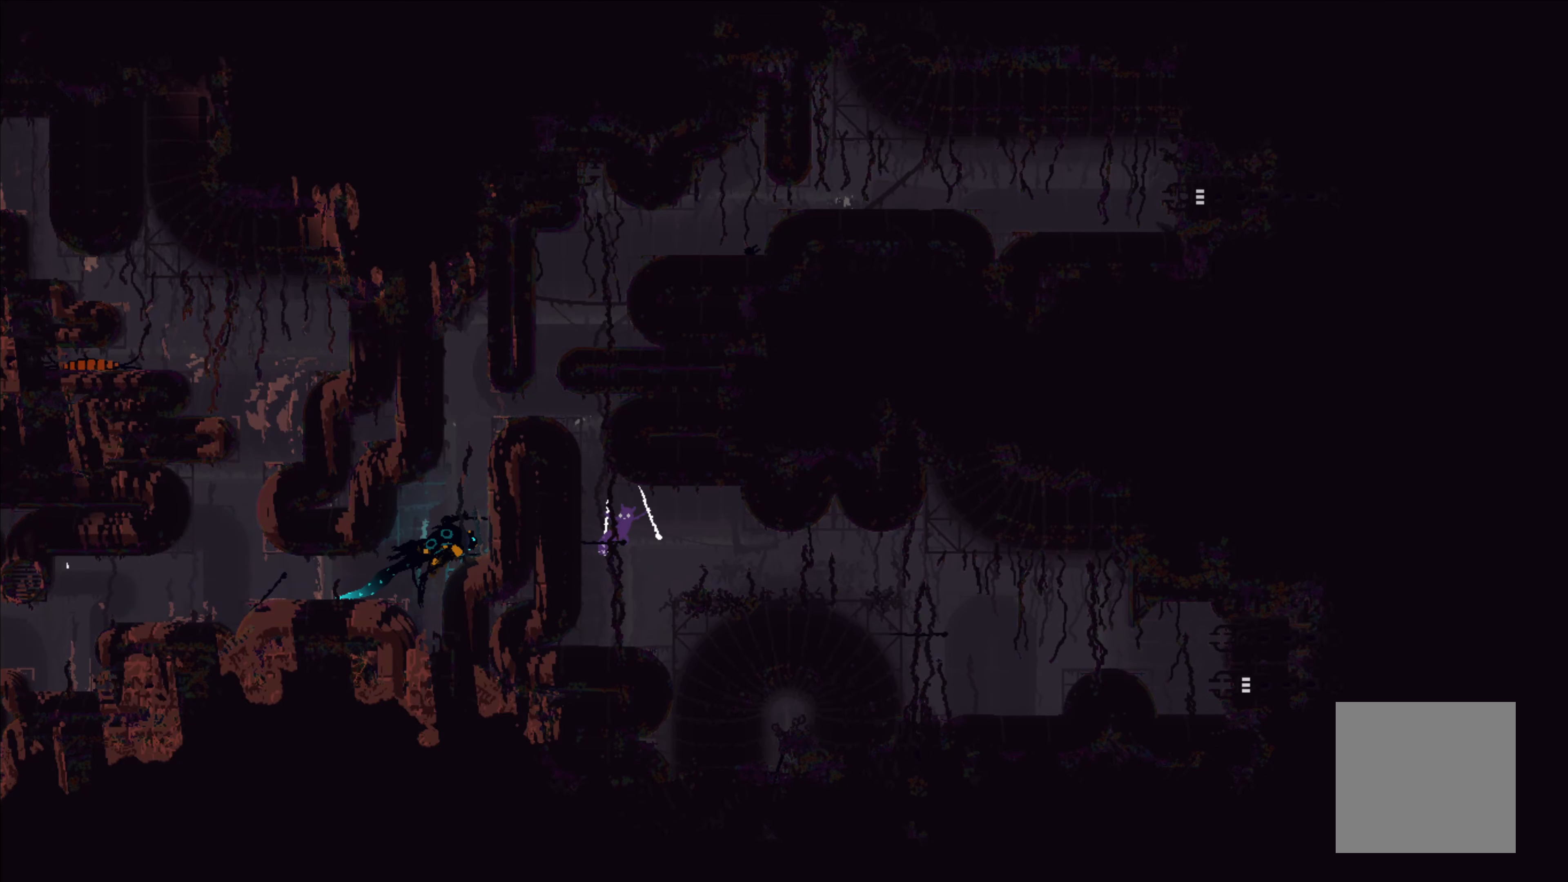
{"buttons": [], "left_stick": "up", "events": [[333, "left_stick", "up"]]}
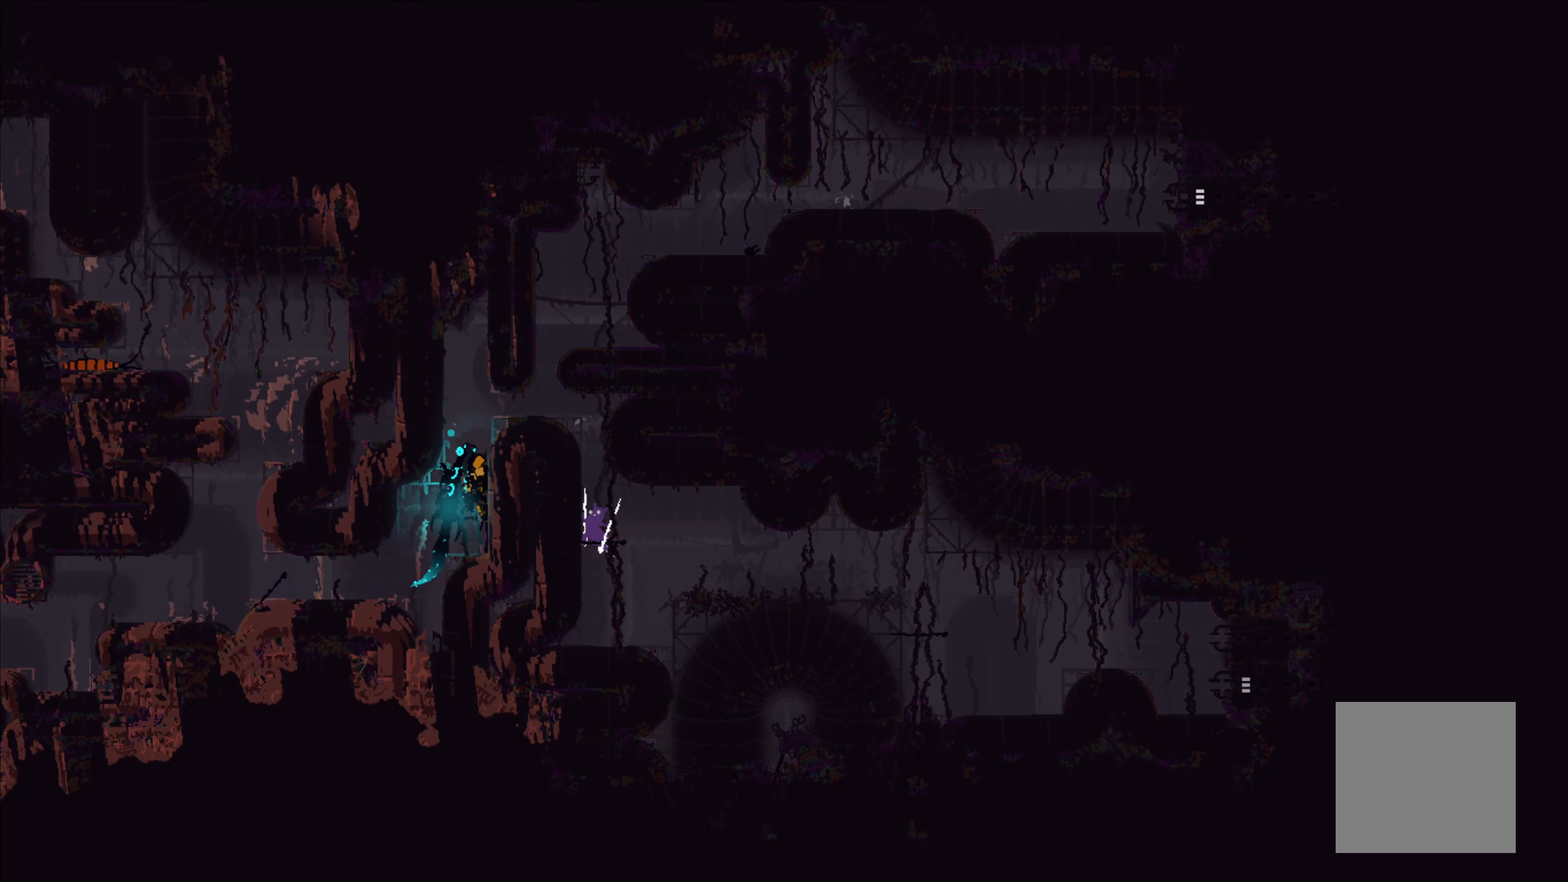
{"buttons": ["A"], "left_stick": "up-left", "events": [[16, "left_stick", "up-left"], [366, "A", "down"]]}
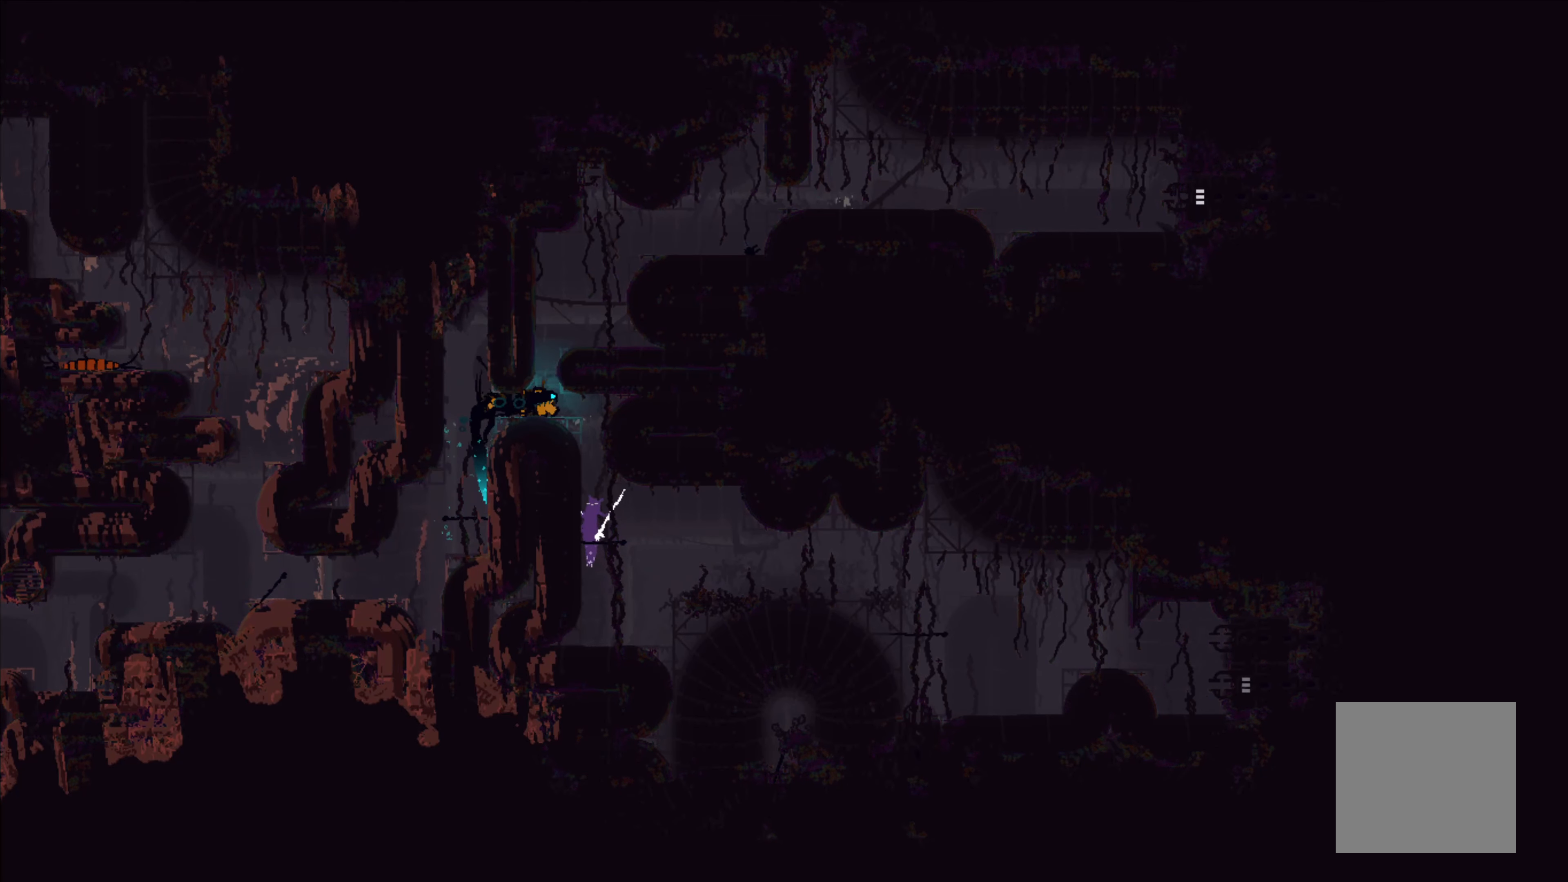
{"buttons": [], "left_stick": "up-left", "events": [[183, "A", "up"]]}
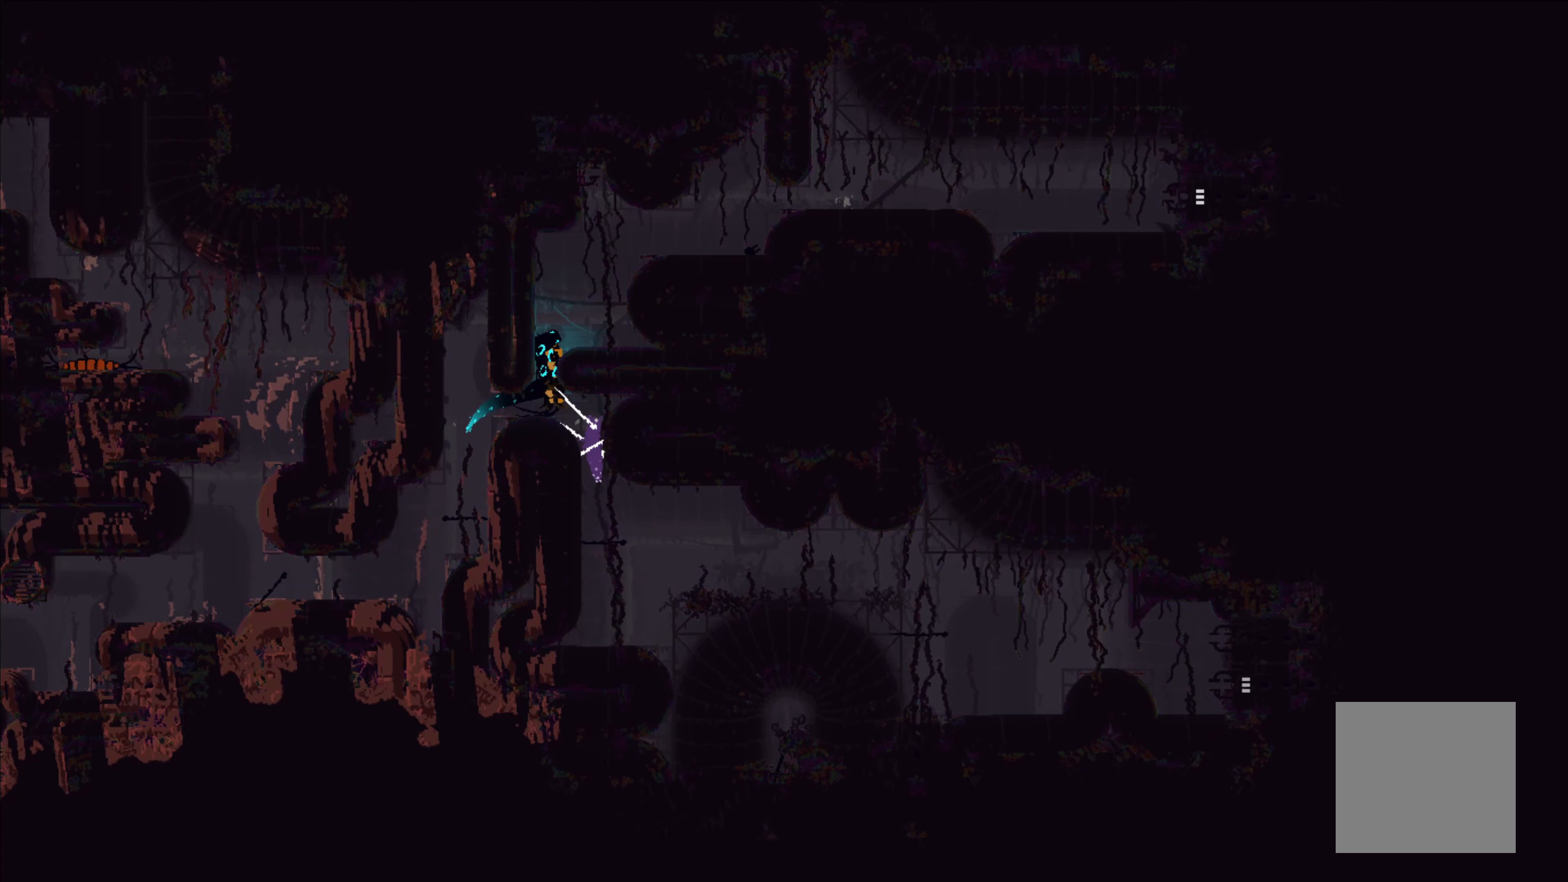
{"buttons": [], "left_stick": "left", "events": [[400, "left_stick", "left"]]}
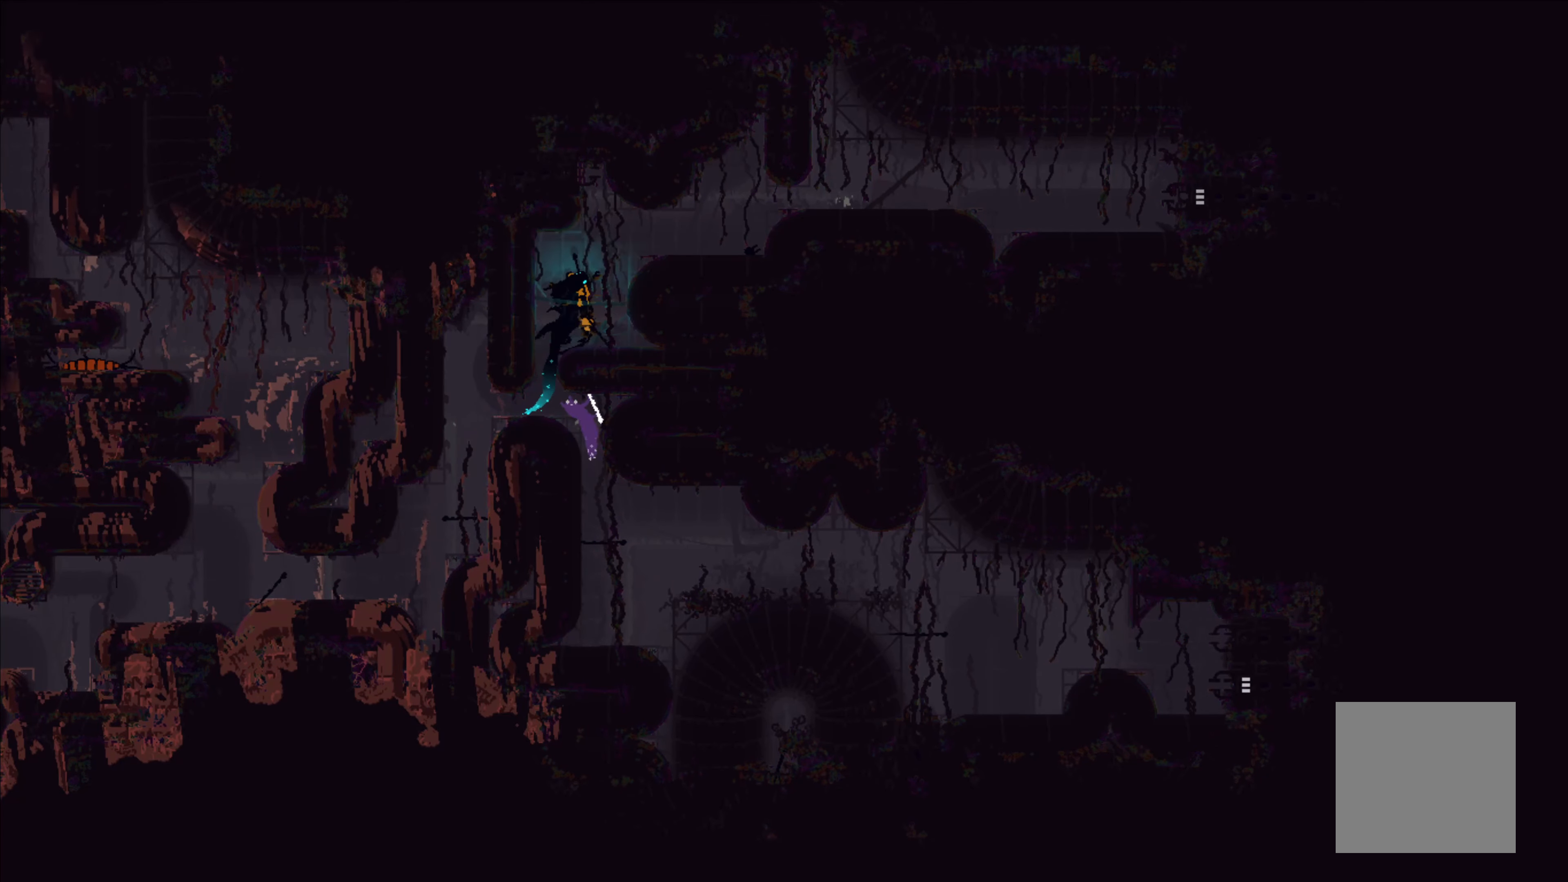
{"buttons": [], "left_stick": "up", "events": [[83, "left_stick", "up-left"], [233, "left_stick", "up"]]}
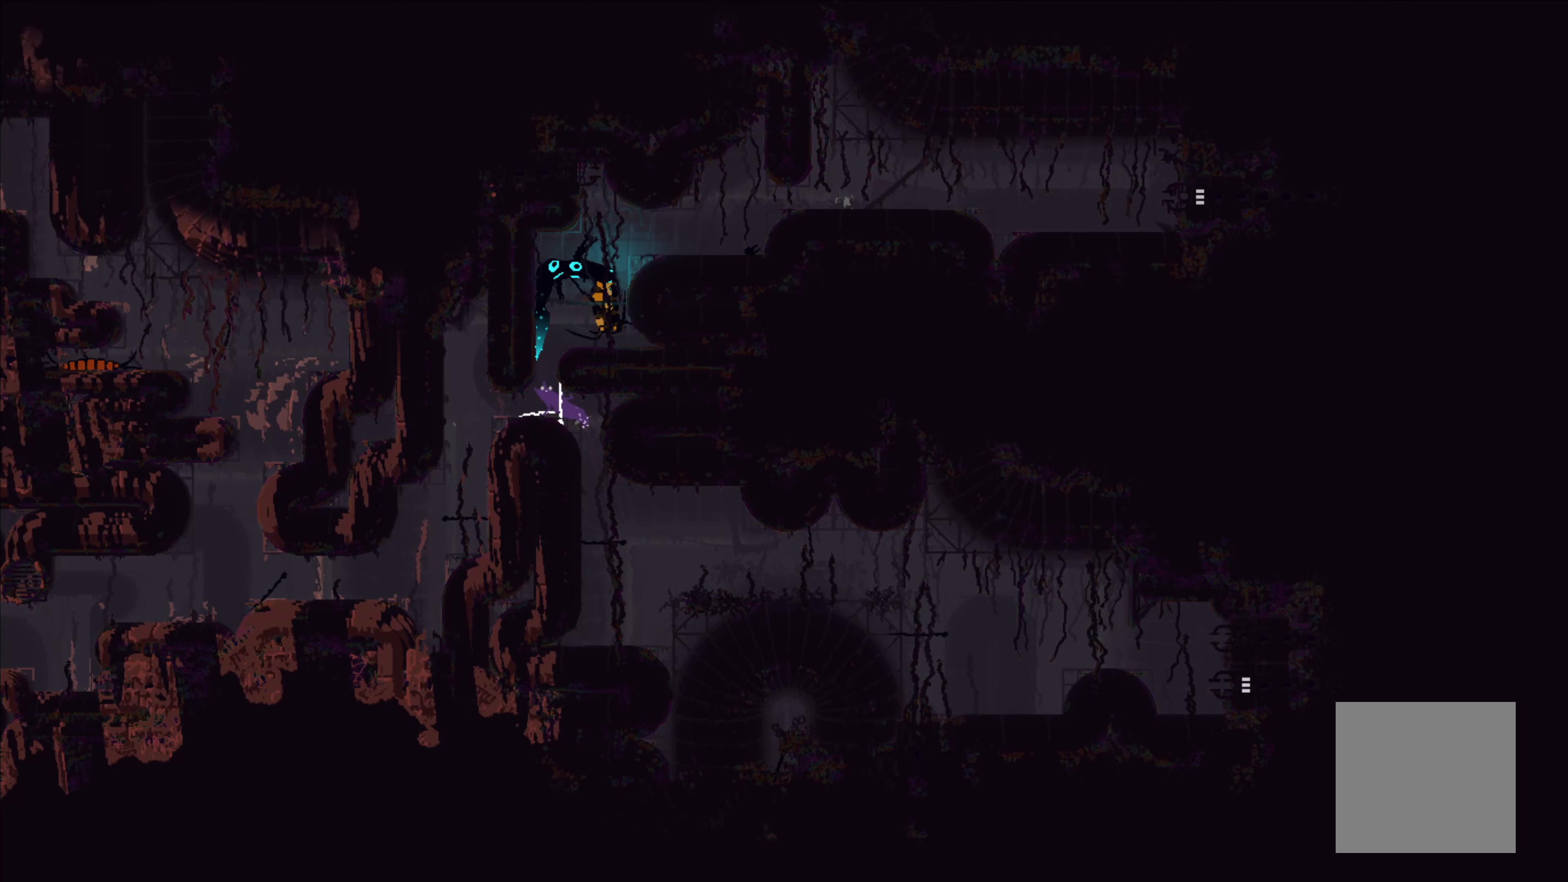
{"buttons": [], "left_stick": "up", "events": []}
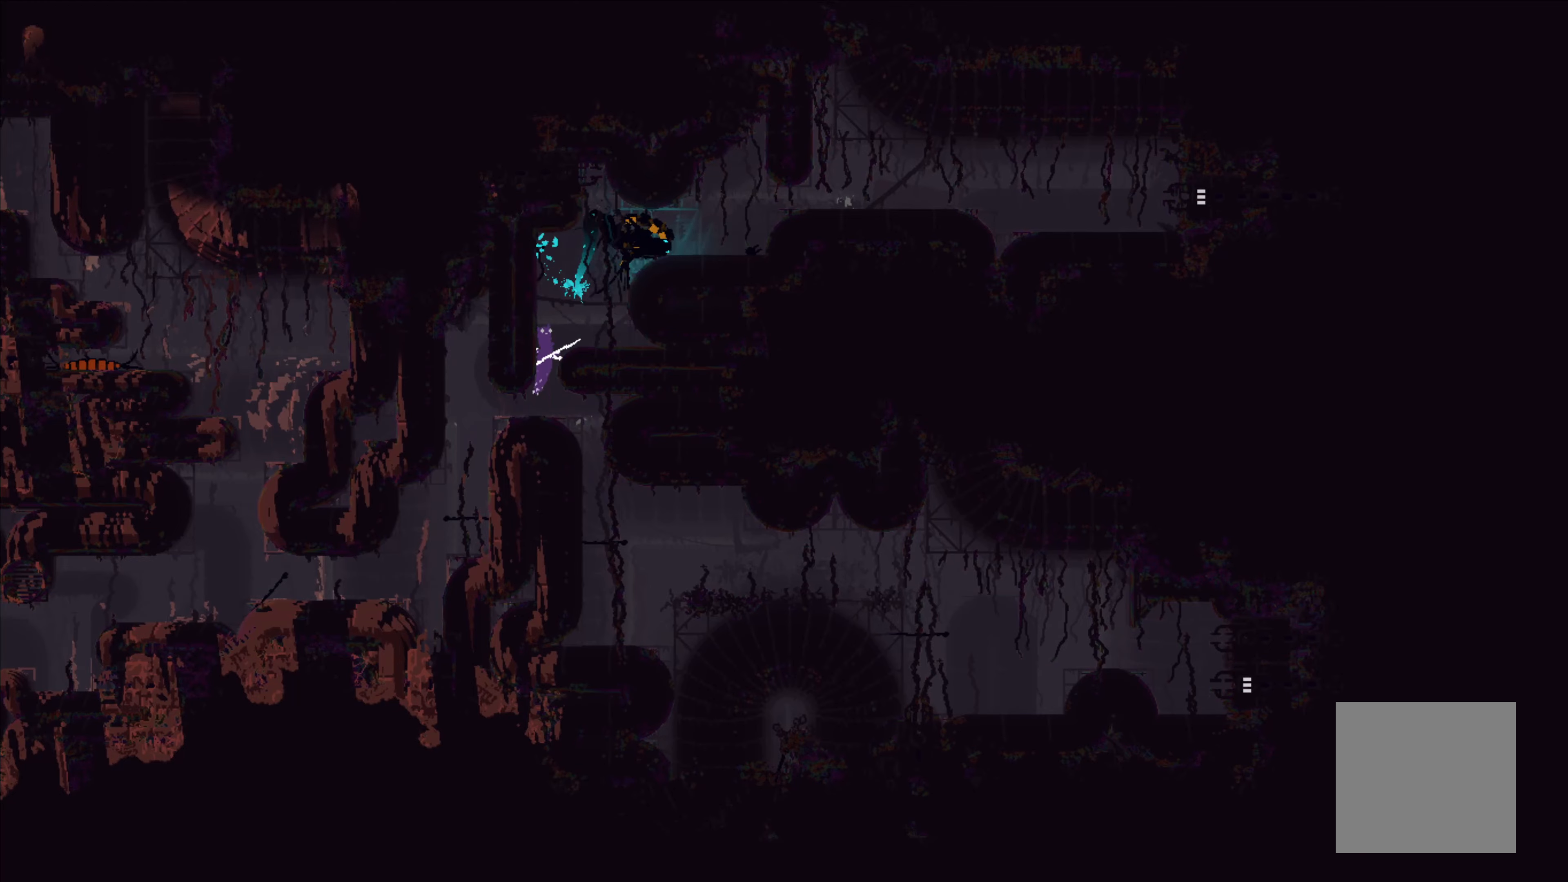
{"buttons": [], "left_stick": "up-right", "events": [[317, "left_stick", "up-right"]]}
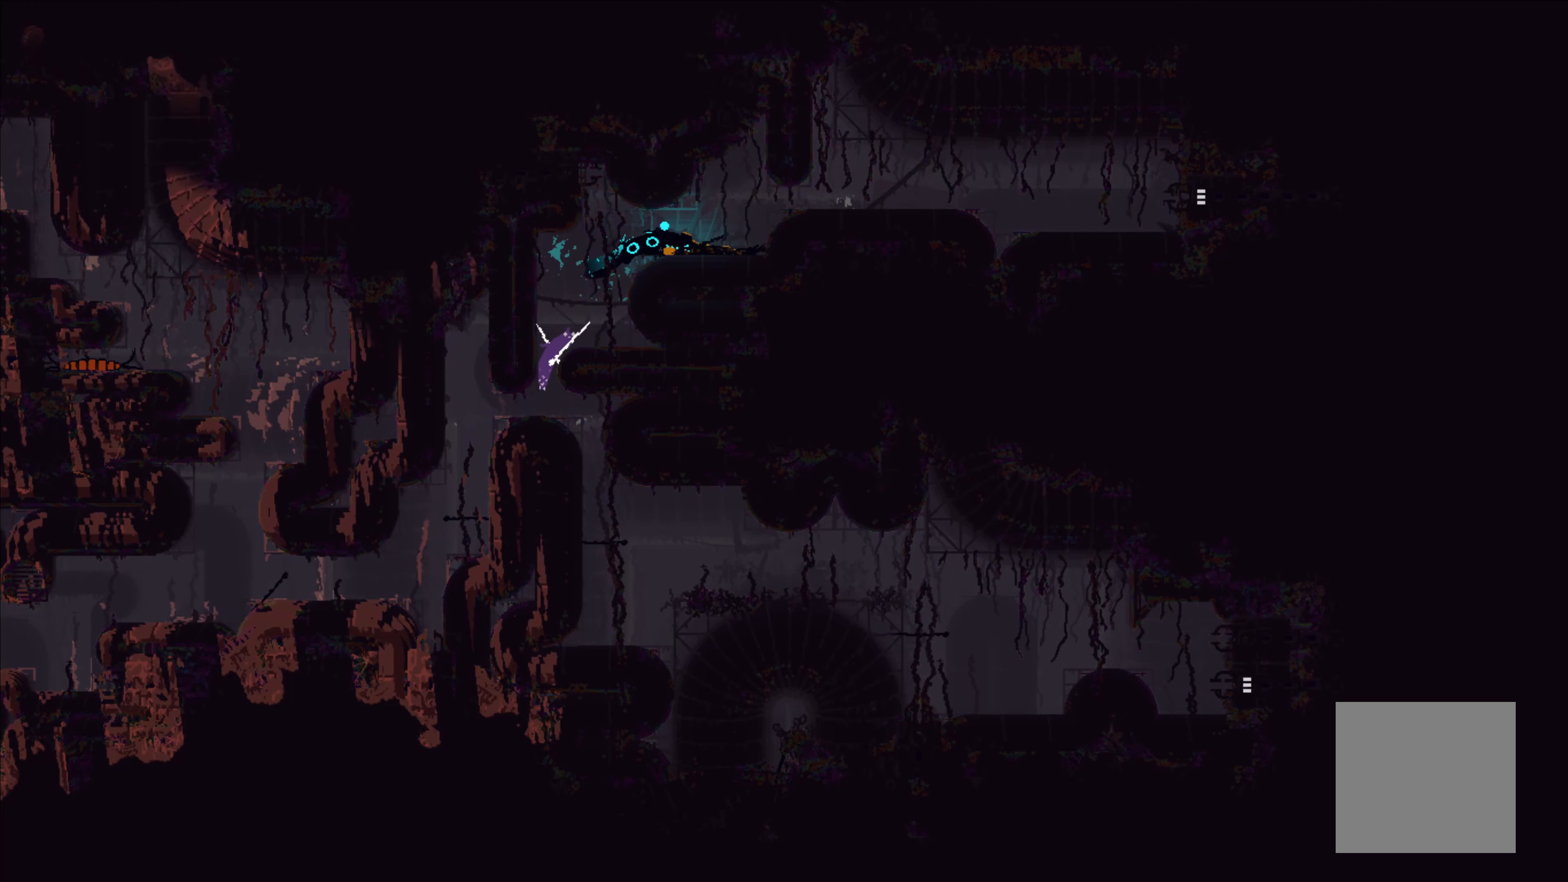
{"buttons": [], "left_stick": "up-right", "events": []}
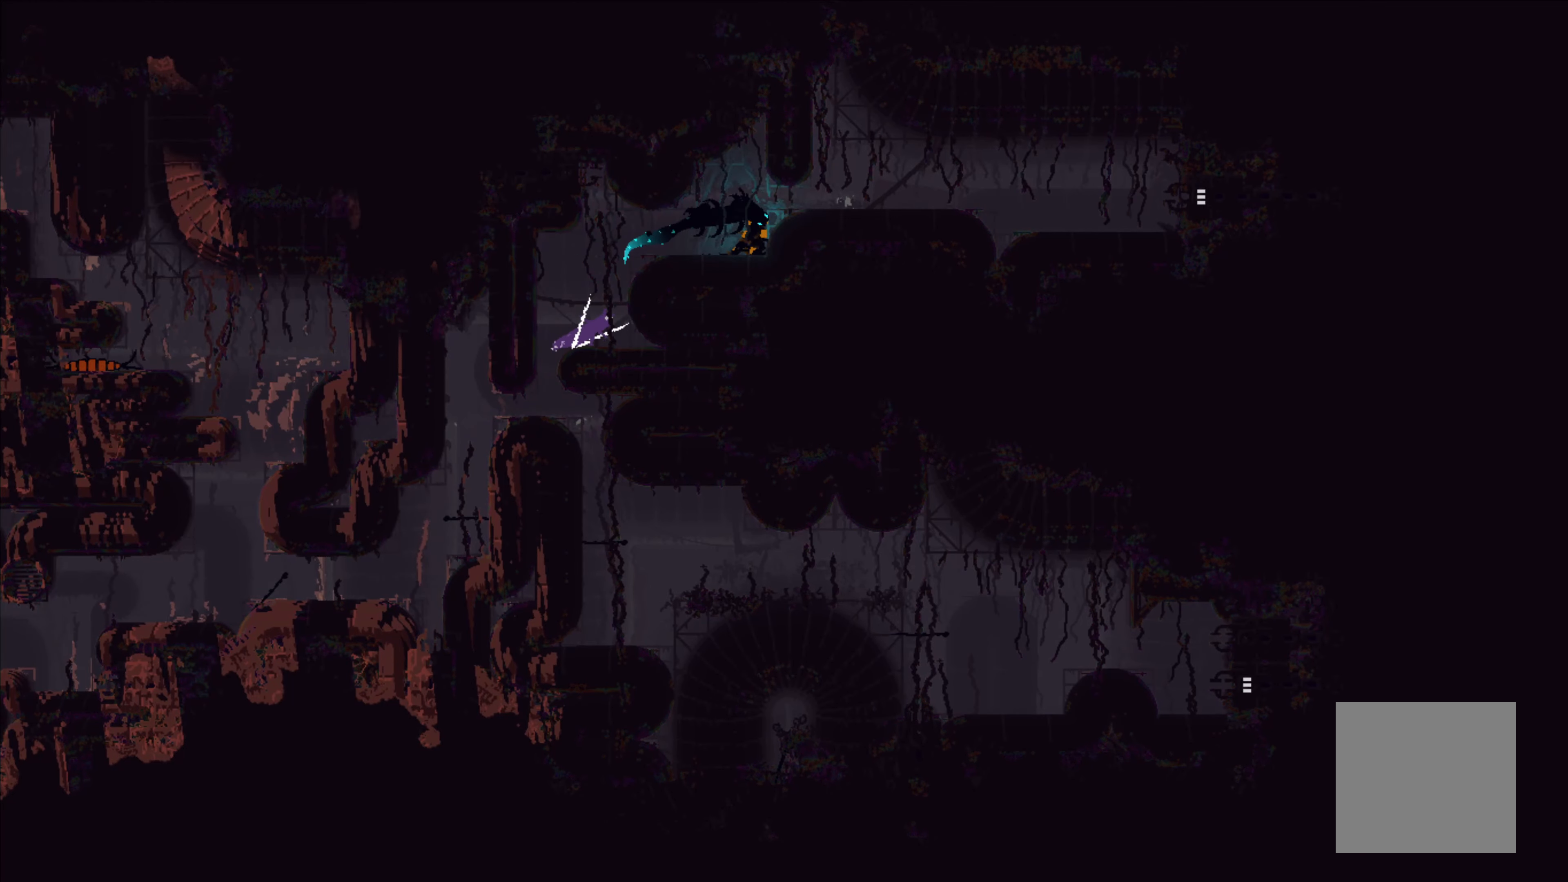
{"buttons": ["A"], "left_stick": "up-right", "events": [[117, "A", "down"]]}
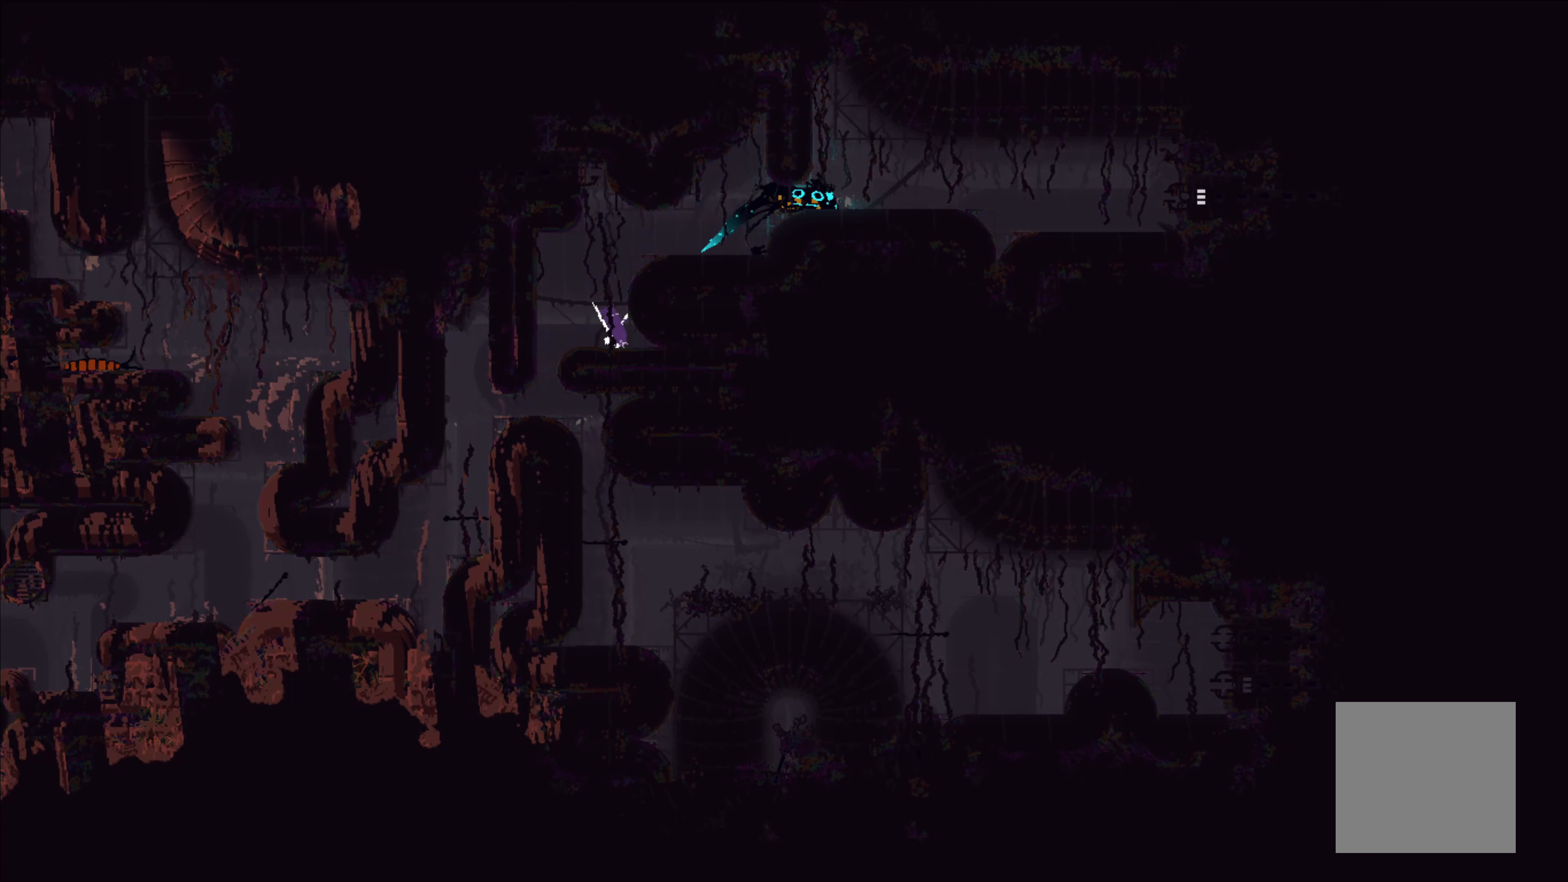
{"buttons": ["A"], "left_stick": "up-right", "events": [[17, "A", "up"], [100, "A", "down"]]}
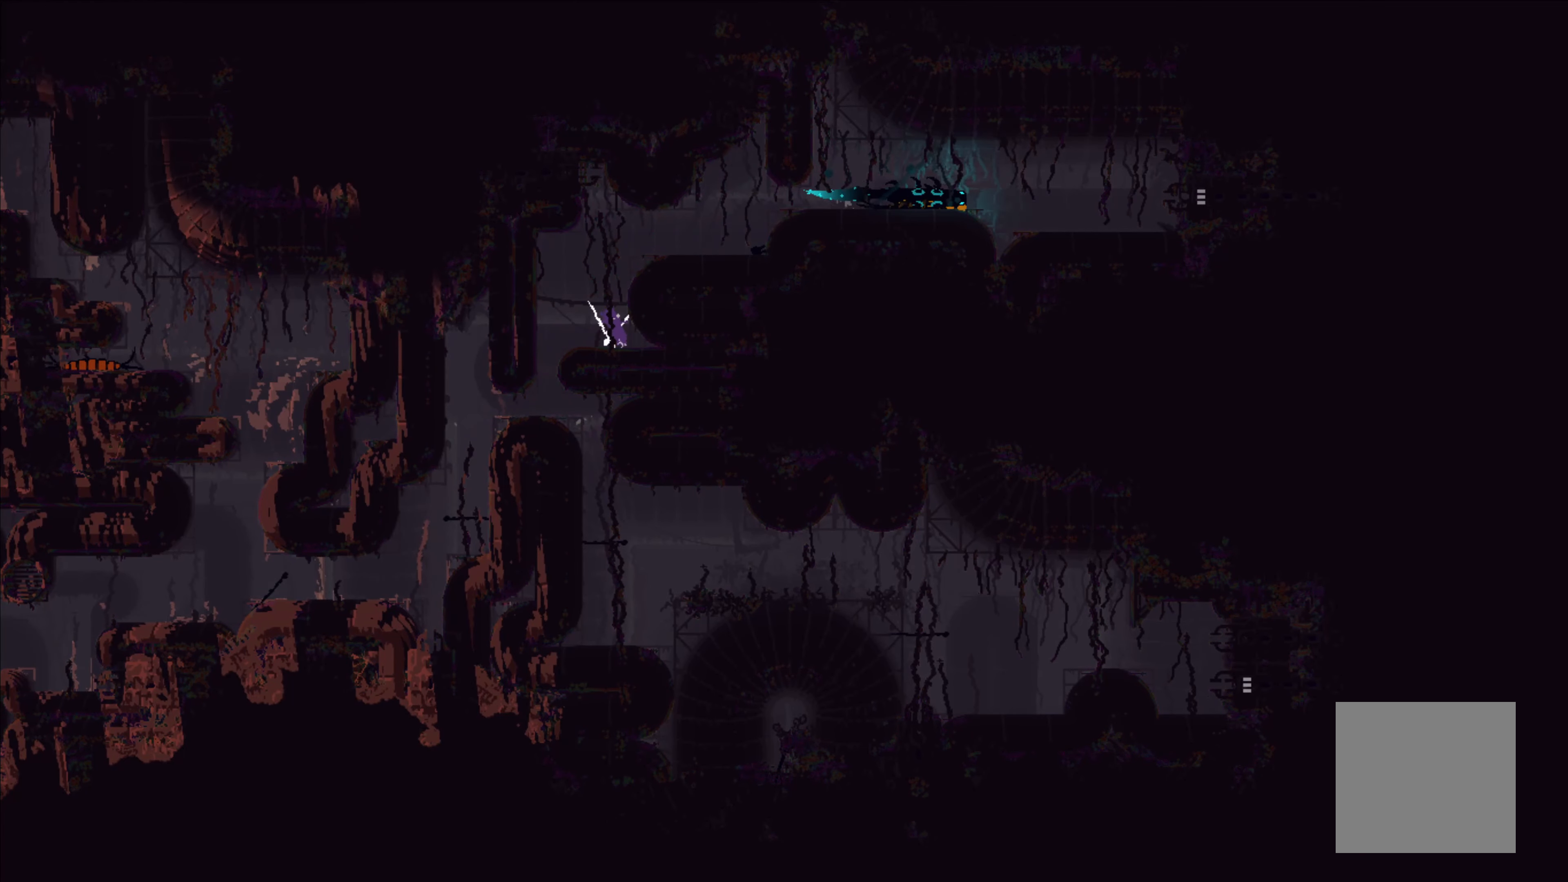
{"buttons": [], "left_stick": "center", "events": [[33, "A", "up"], [133, "left_stick", "center"], [300, "left_stick", "left"], [450, "left_stick", "center"]]}
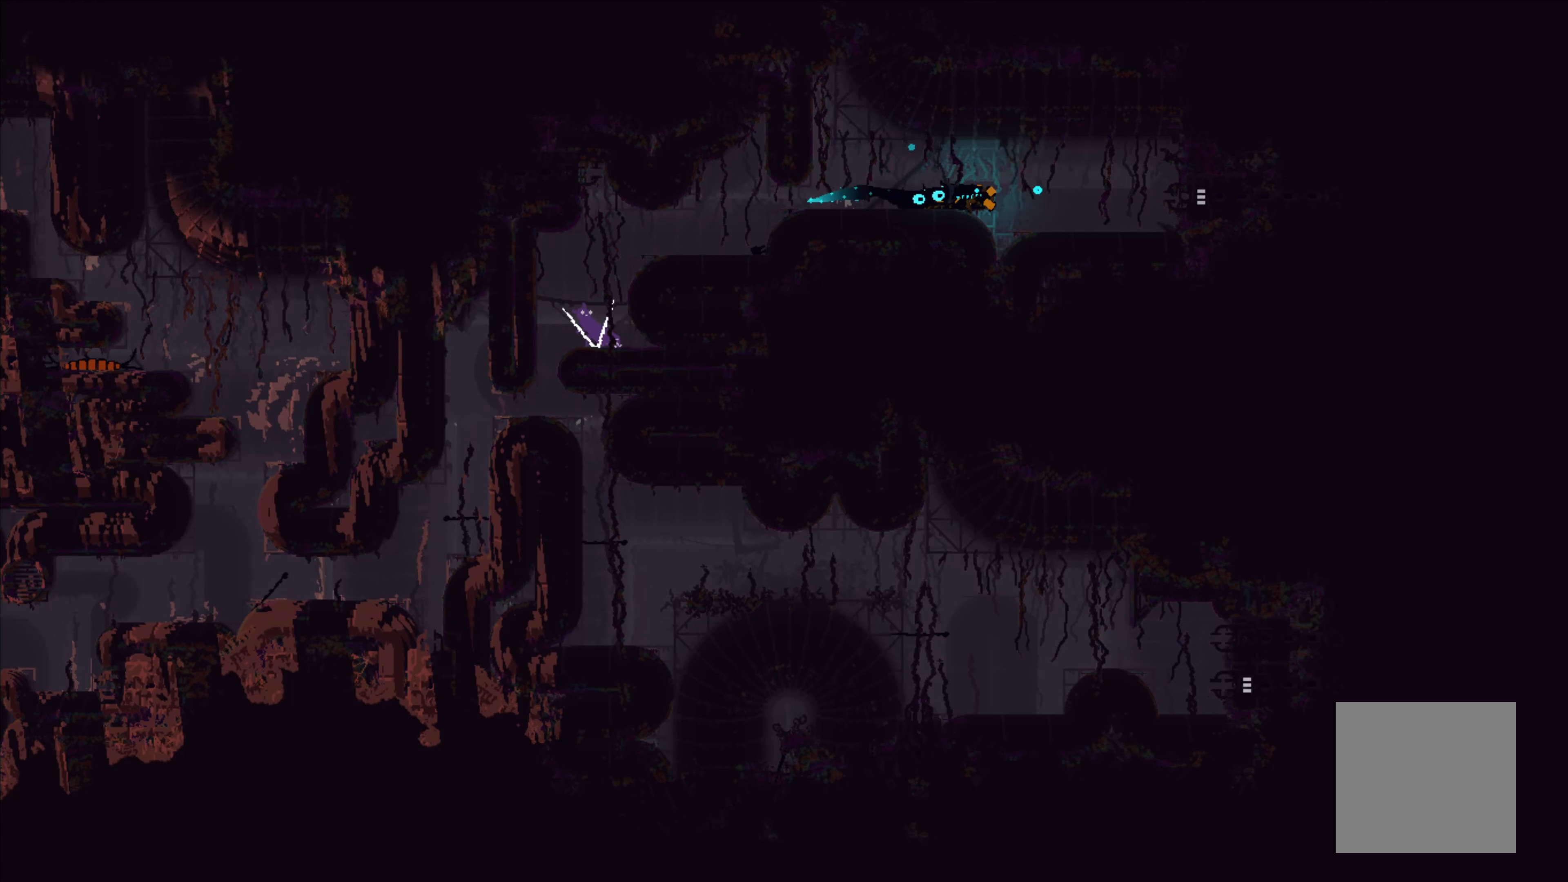
{"buttons": [], "left_stick": "right", "events": [[83, "A", "down"], [233, "left_stick", "right"], [450, "A", "up"]]}
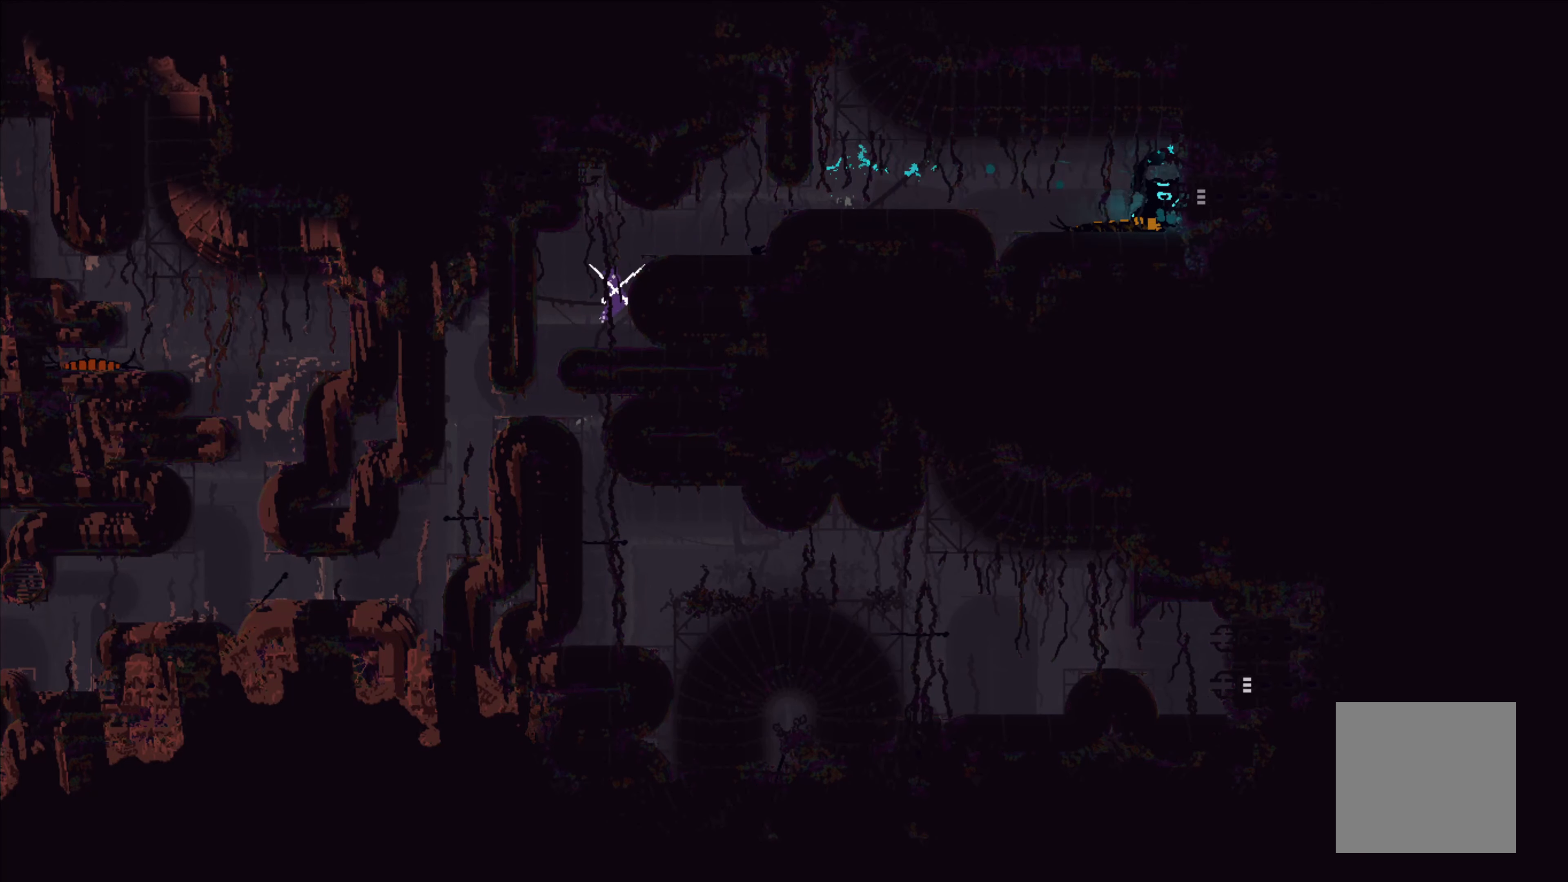
{"buttons": [], "left_stick": "right", "events": [[17, "A", "down"], [400, "A", "up"]]}
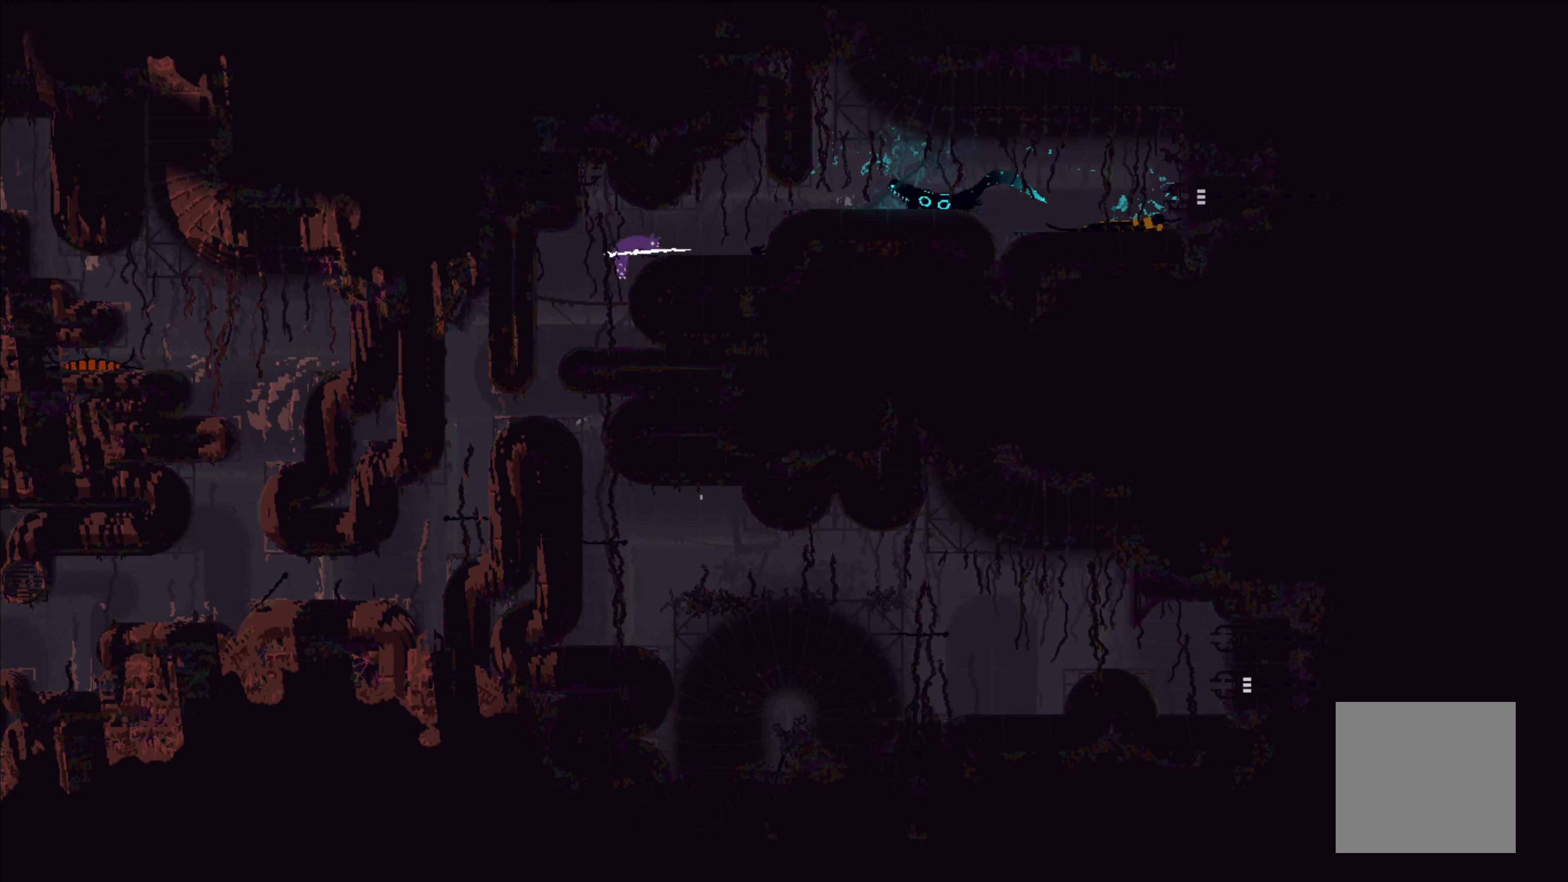
{"buttons": [], "left_stick": "center", "events": [[200, "left_stick", "center"]]}
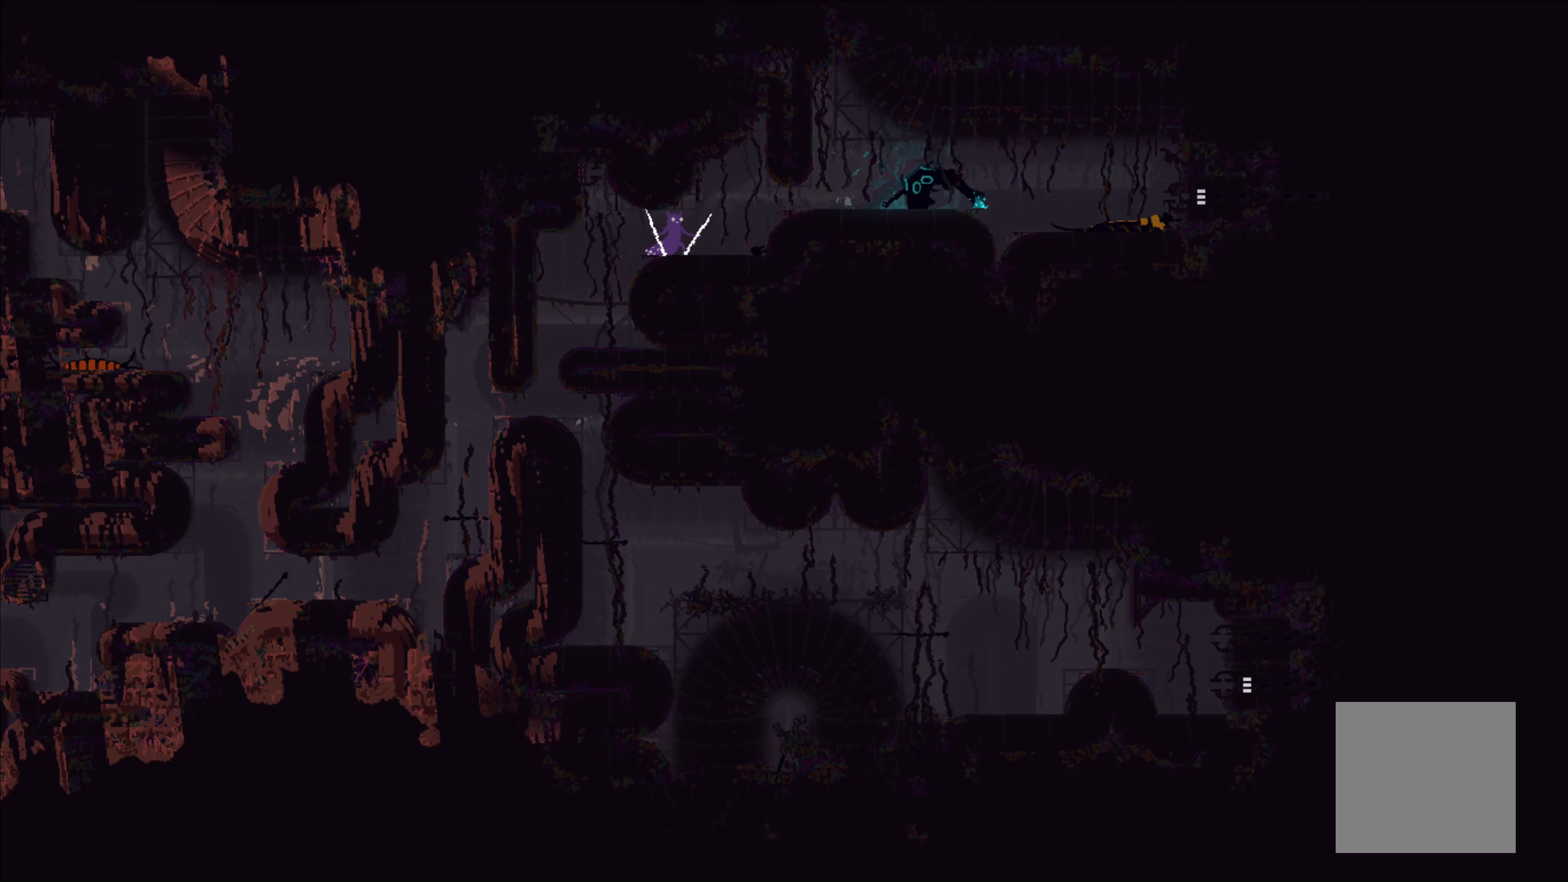
{"buttons": [], "left_stick": "right", "events": [[483, "left_stick", "right"]]}
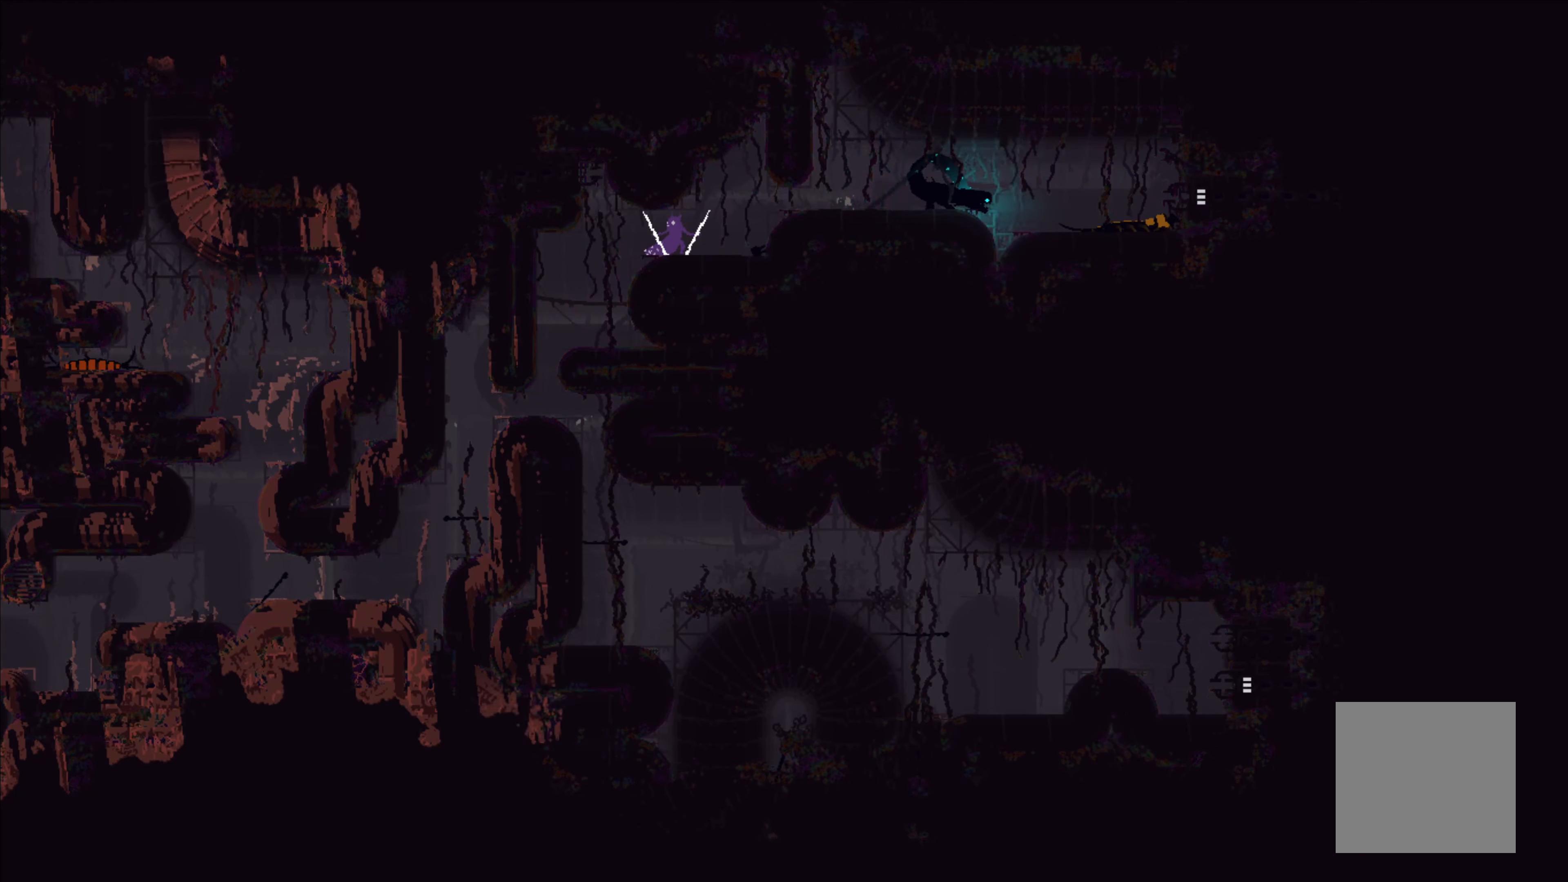
{"buttons": [], "left_stick": "right", "events": [[317, "A", "down"], [500, "A", "up"]]}
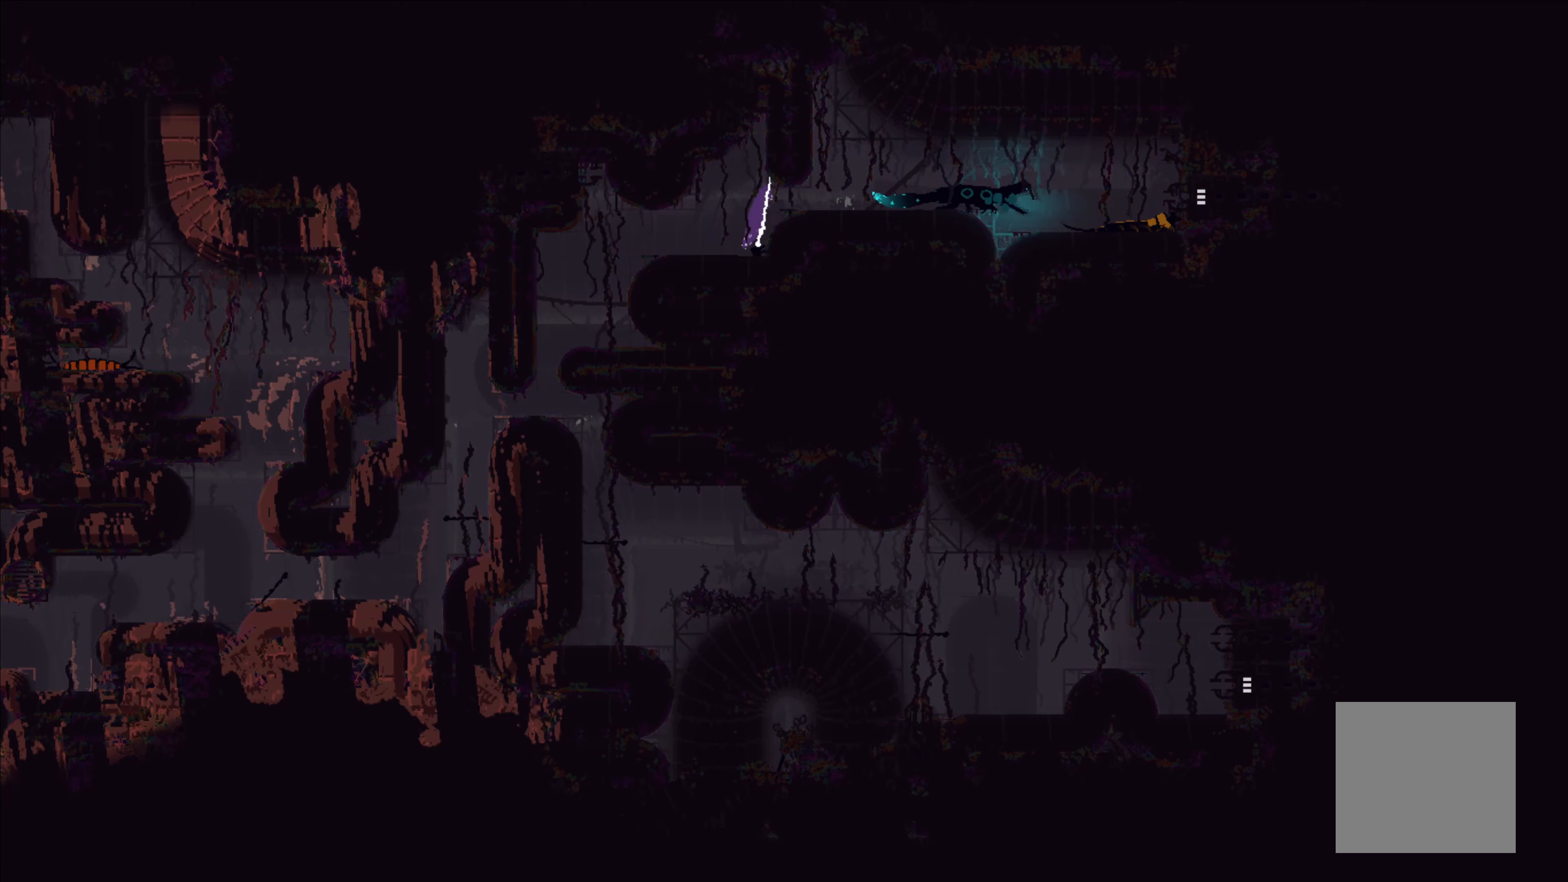
{"buttons": [], "left_stick": "down-right", "events": [[334, "left_stick", "down-right"]]}
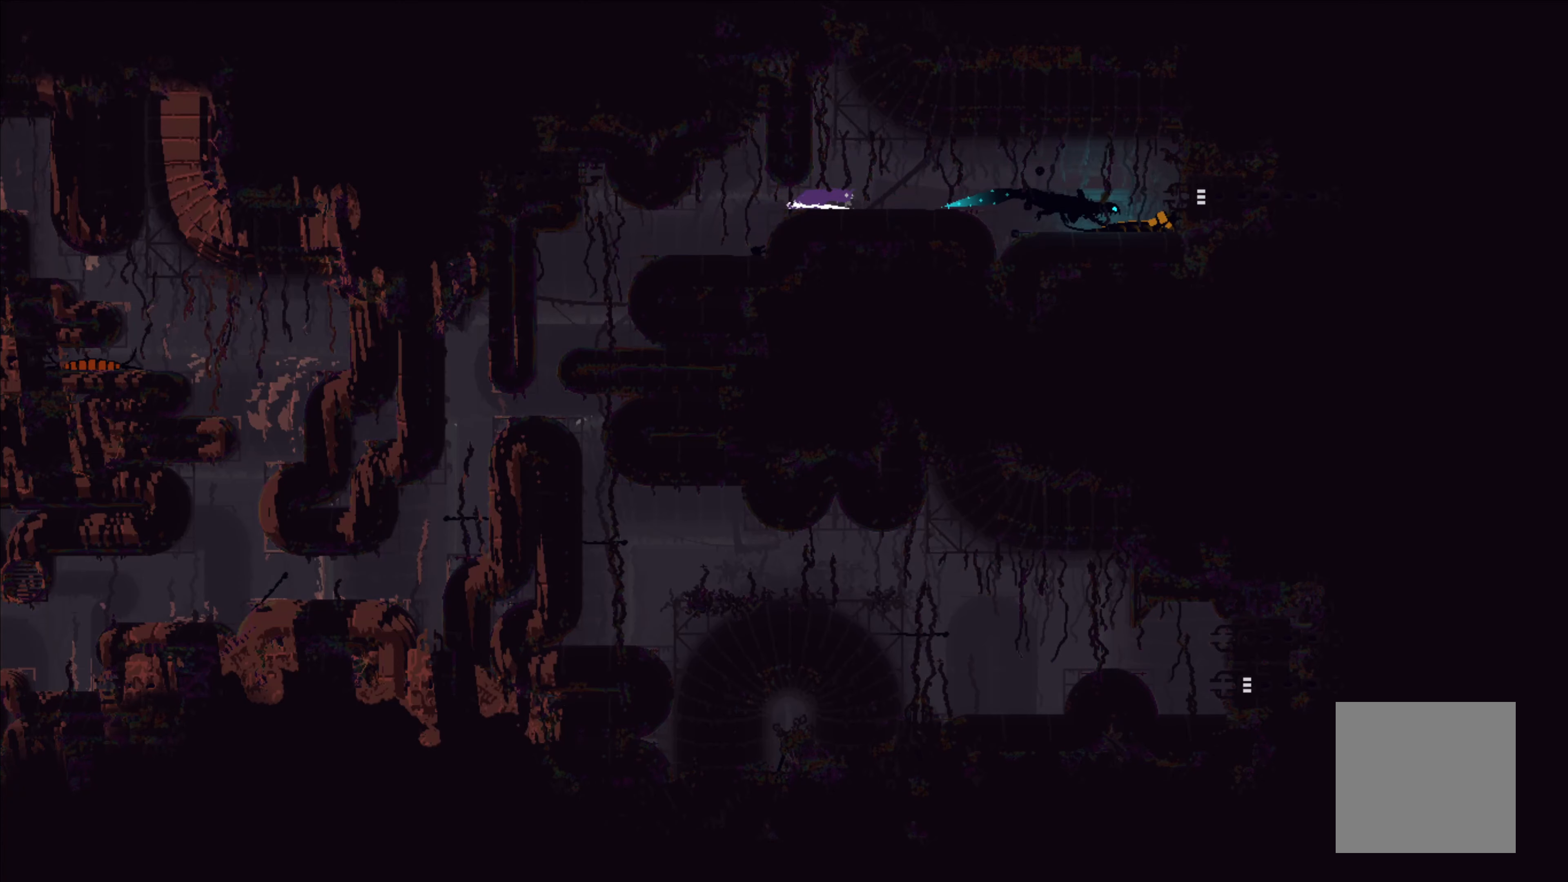
{"buttons": [], "left_stick": "center", "events": [[34, "B", "down"], [117, "B", "up"], [184, "B", "down"], [234, "B", "up"], [284, "B", "down"], [350, "B", "up"], [484, "left_stick", "center"]]}
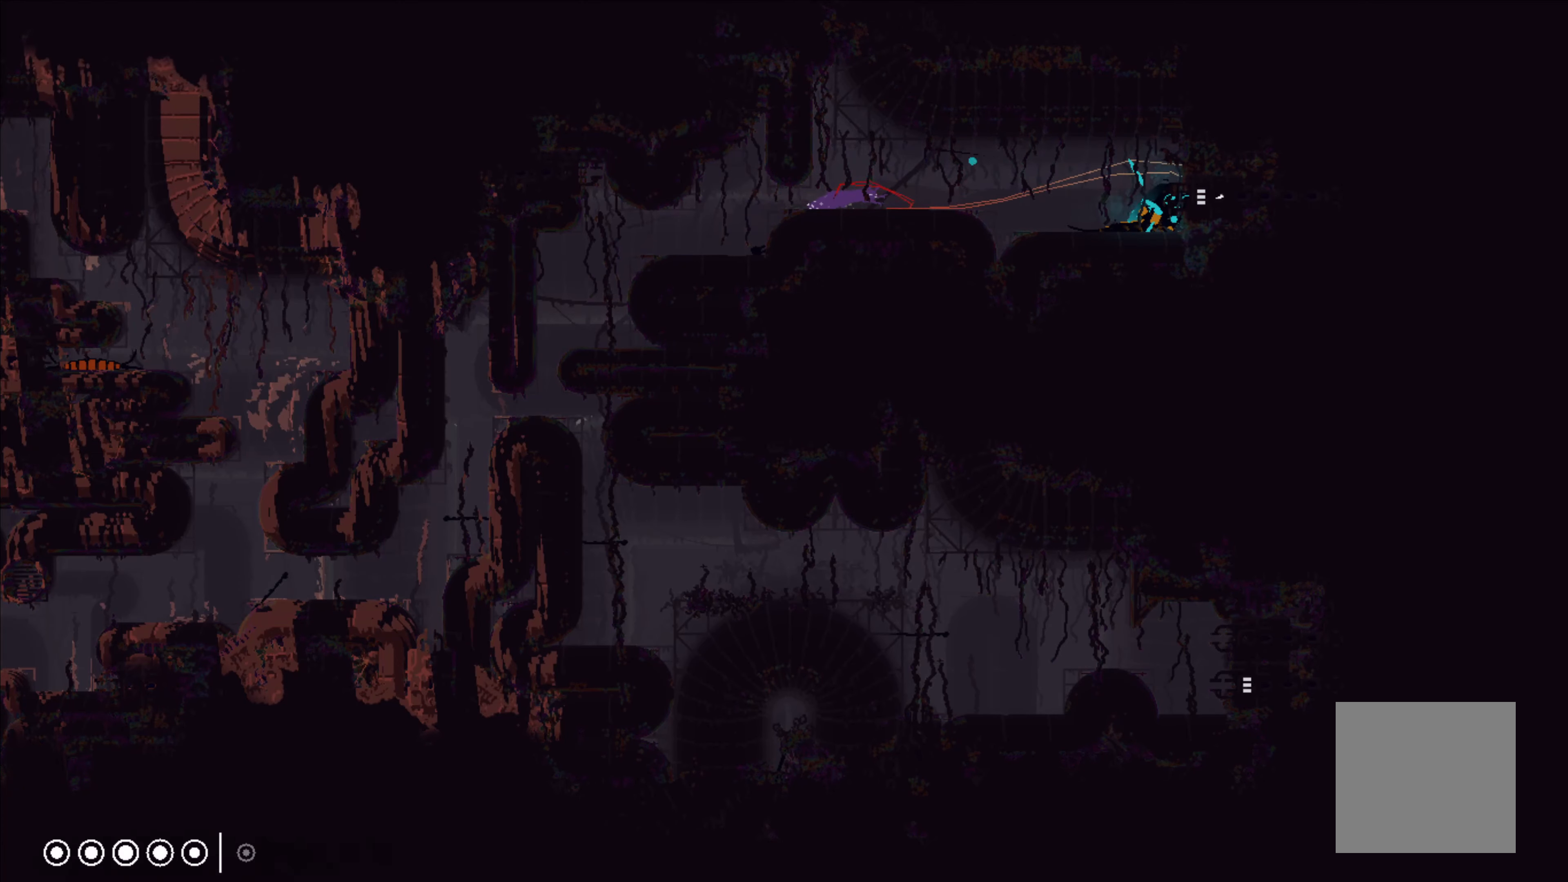
{"buttons": [], "left_stick": "up-right", "events": [[300, "left_stick", "right"], [484, "left_stick", "up-right"]]}
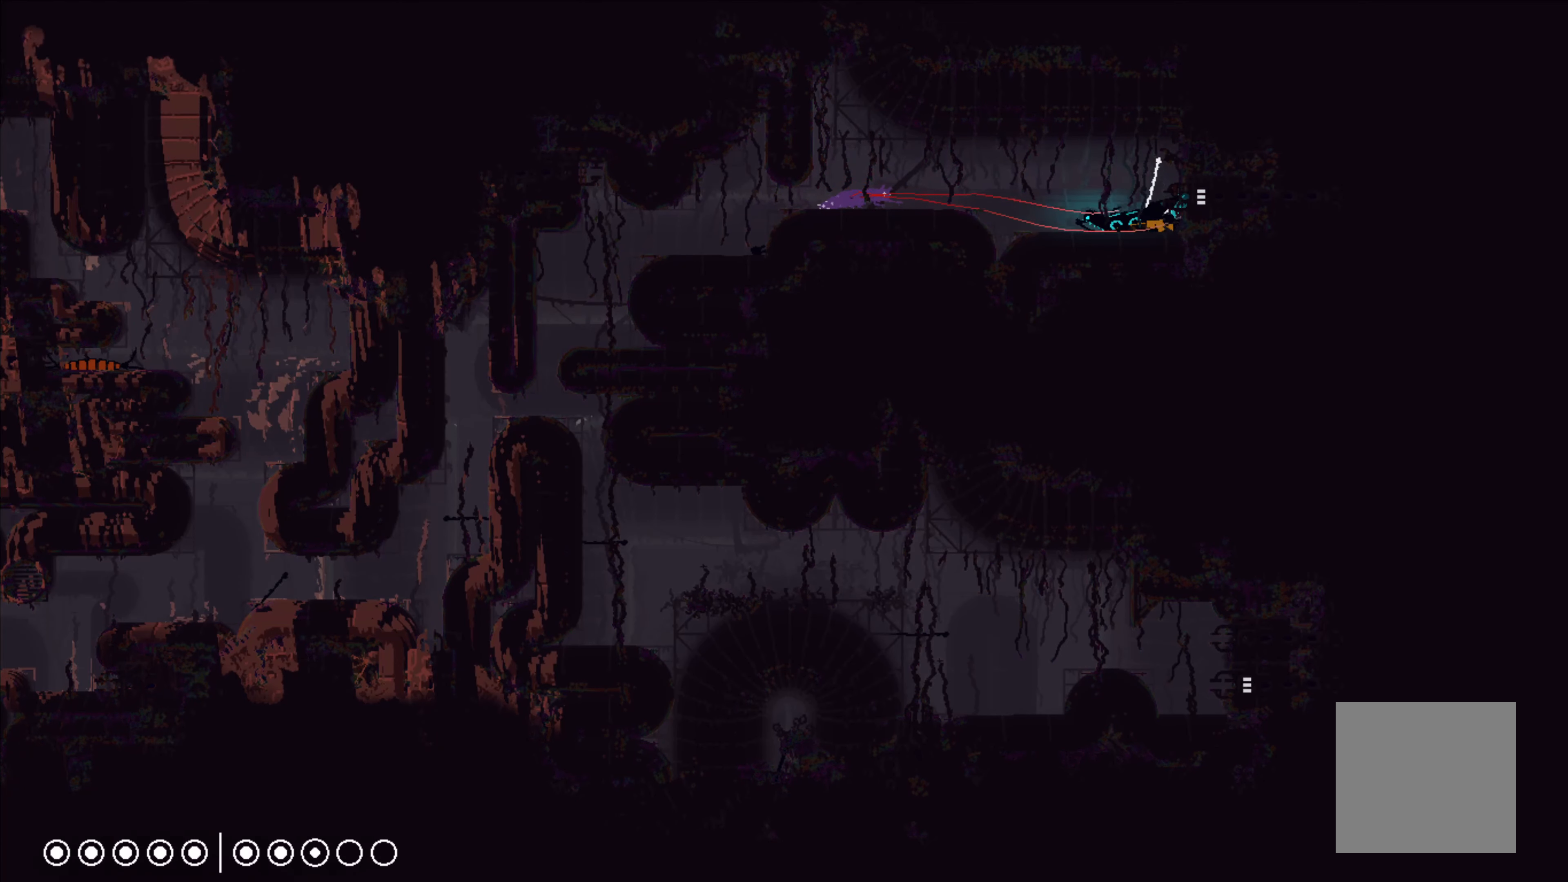
{"buttons": [], "left_stick": "center", "events": [[17, "left_stick", "up"], [200, "left_stick", "center"]]}
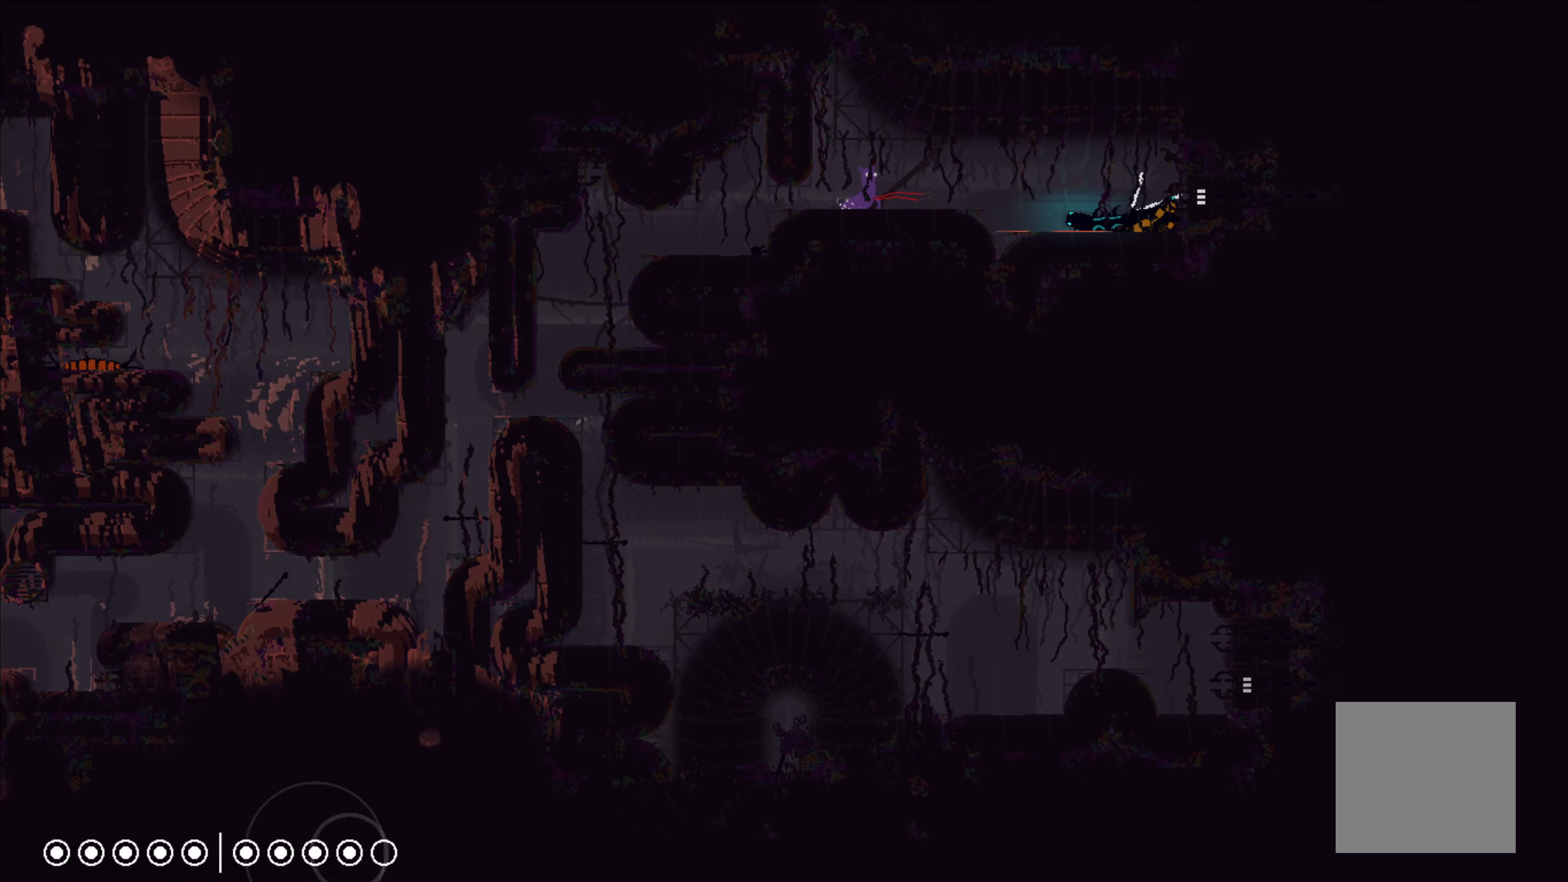
{"buttons": ["X"], "left_stick": "center", "events": [[134, "X", "down"]]}
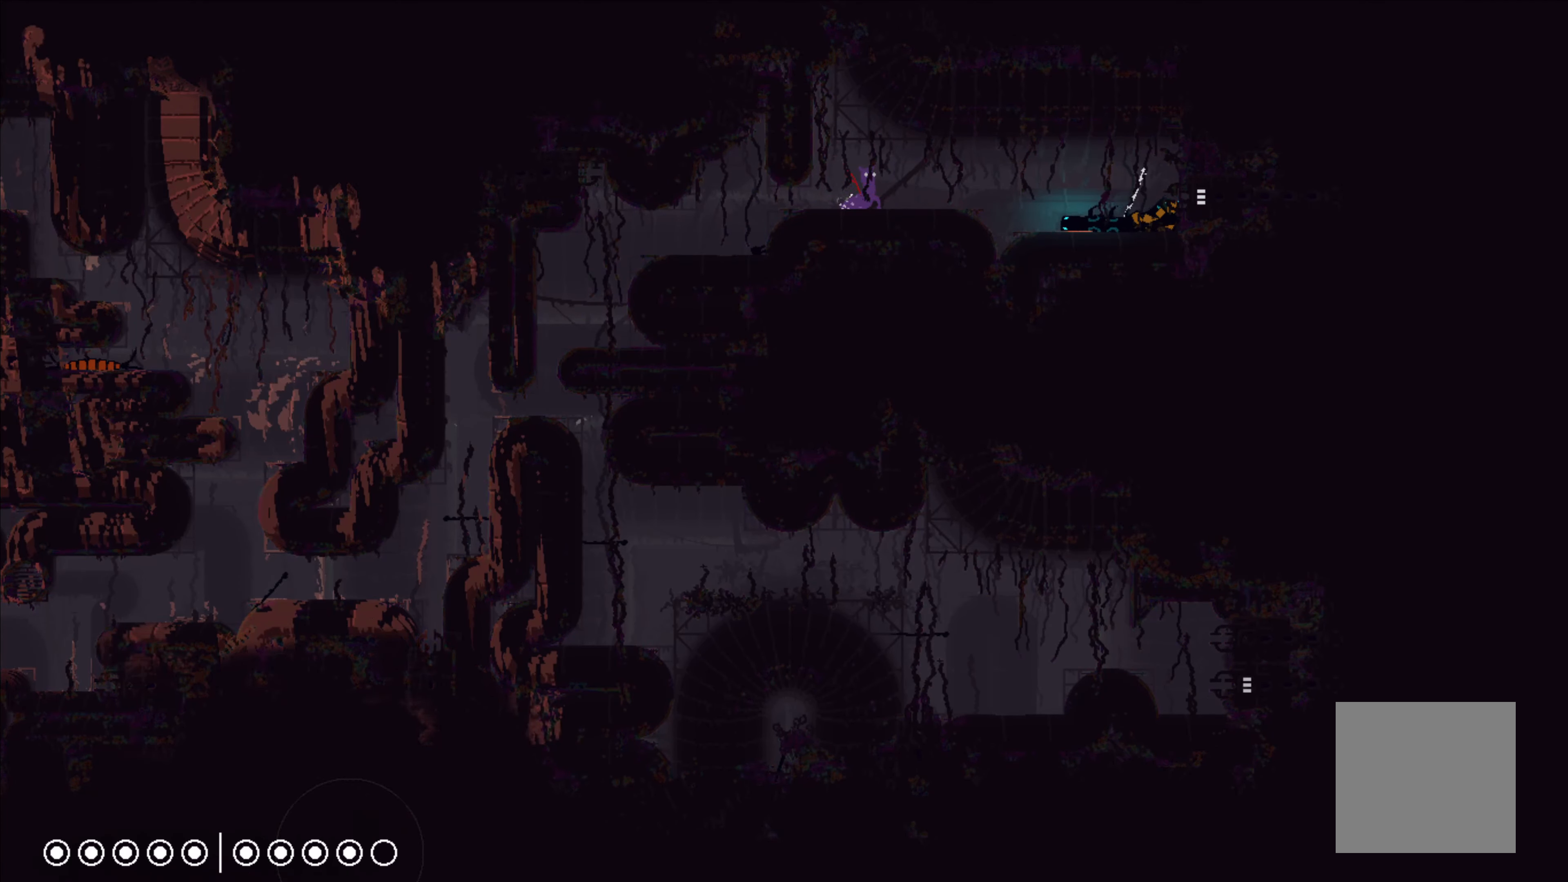
{"buttons": ["X"], "left_stick": "center", "events": []}
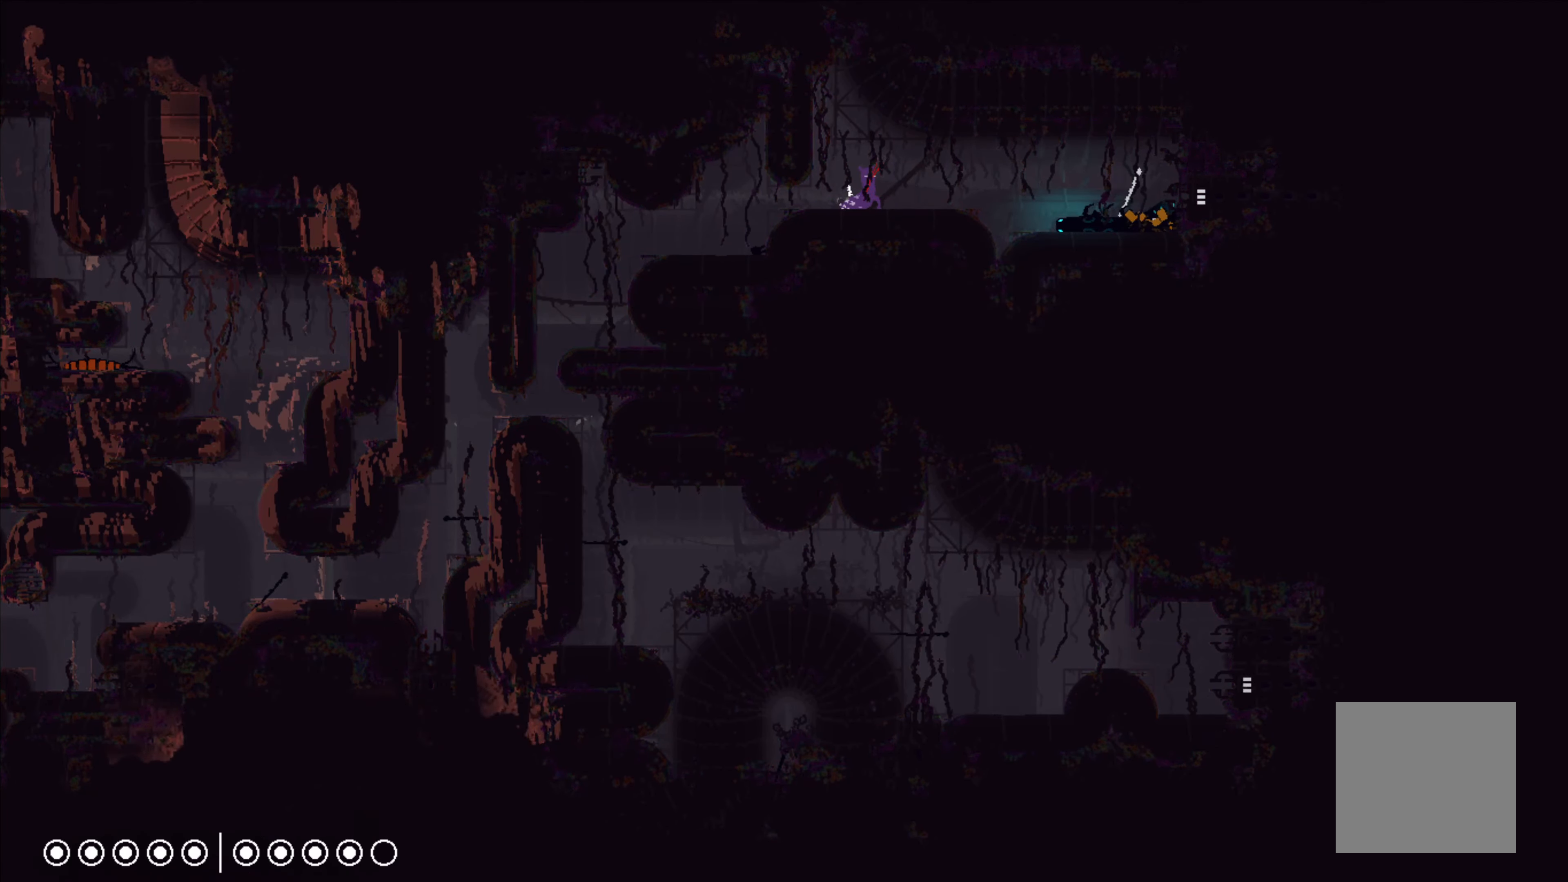
{"buttons": ["X"], "left_stick": "center", "events": []}
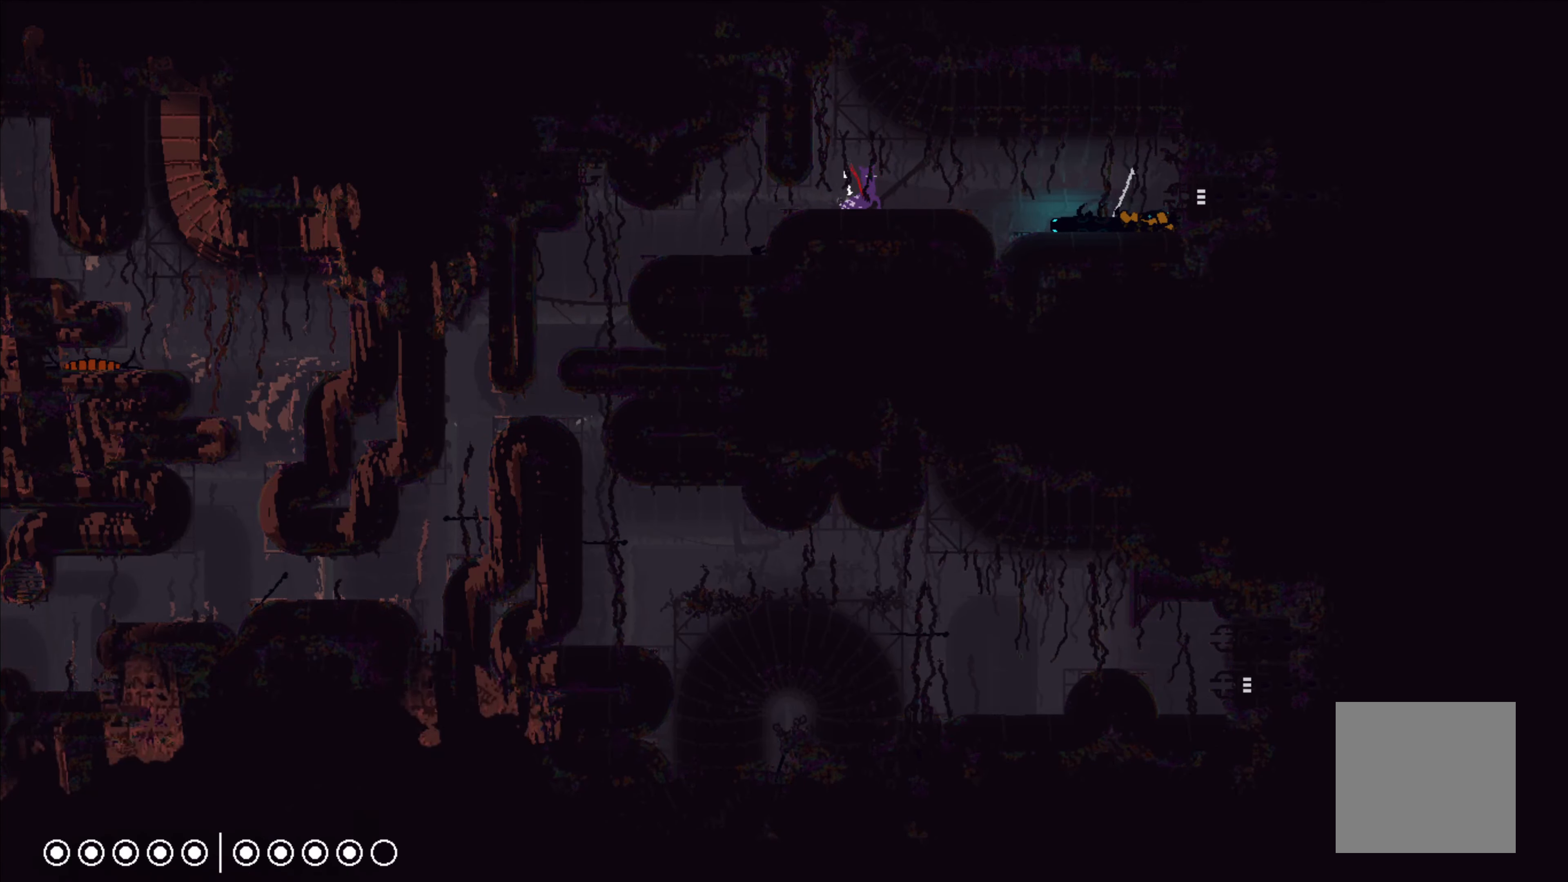
{"buttons": ["X"], "left_stick": "center", "events": []}
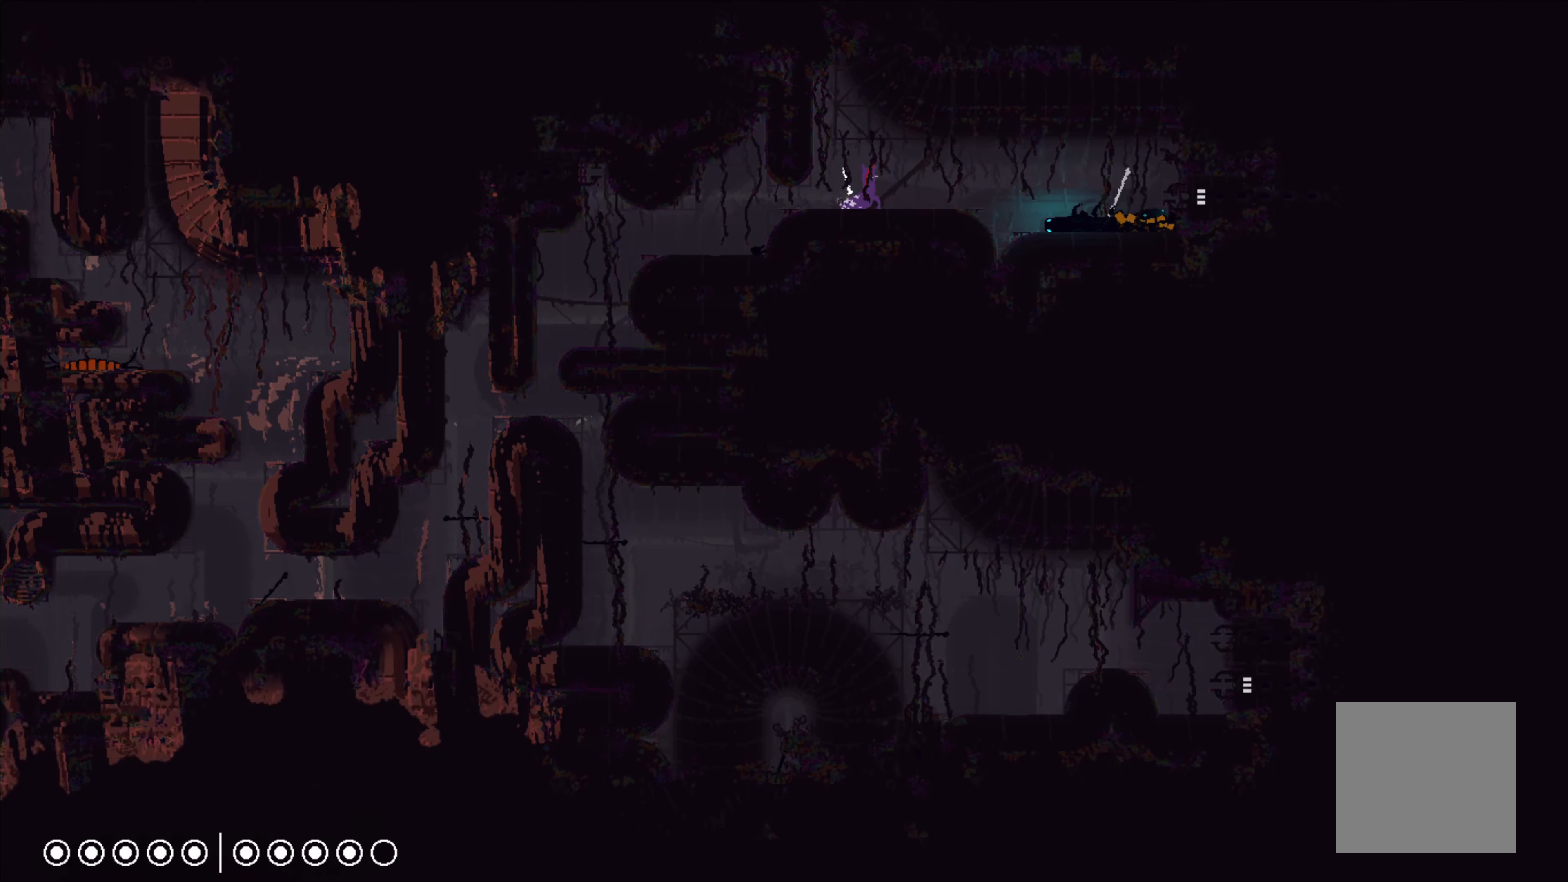
{"buttons": ["X"], "left_stick": "center", "events": []}